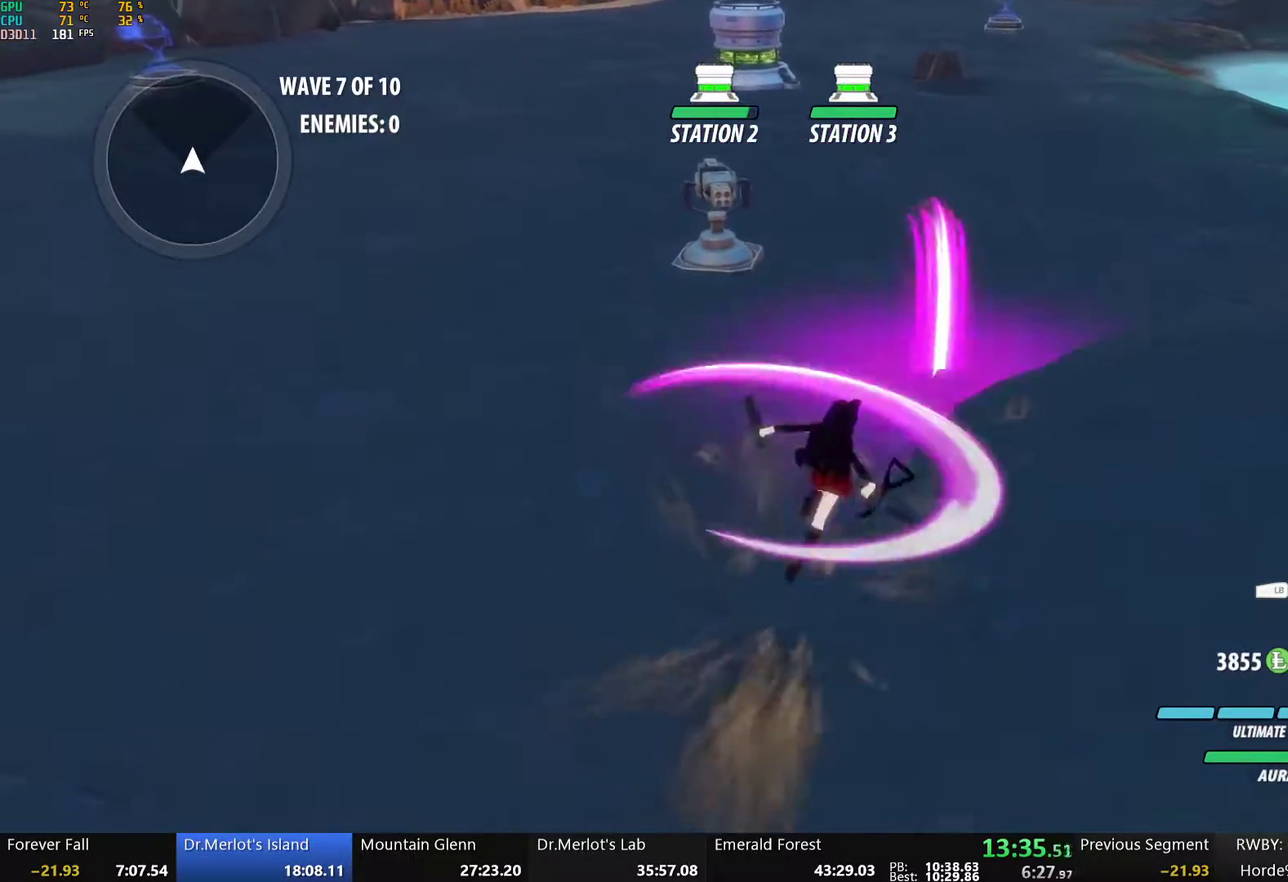
Gameplay with a controller (Xbox layout); each line is a JSON object with the inputs held at the frame after it. "events" lists button and stick changes between this image and that frame as [ms after this image, input, new state], when the widget could be followed in between. Not read: R1 R2.
{"buttons": [], "left_stick": "center", "right_stick": "center", "events": [[66, "X", "up"], [184, "Y", "down"], [267, "left_stick", "center"], [284, "Y", "up"]]}
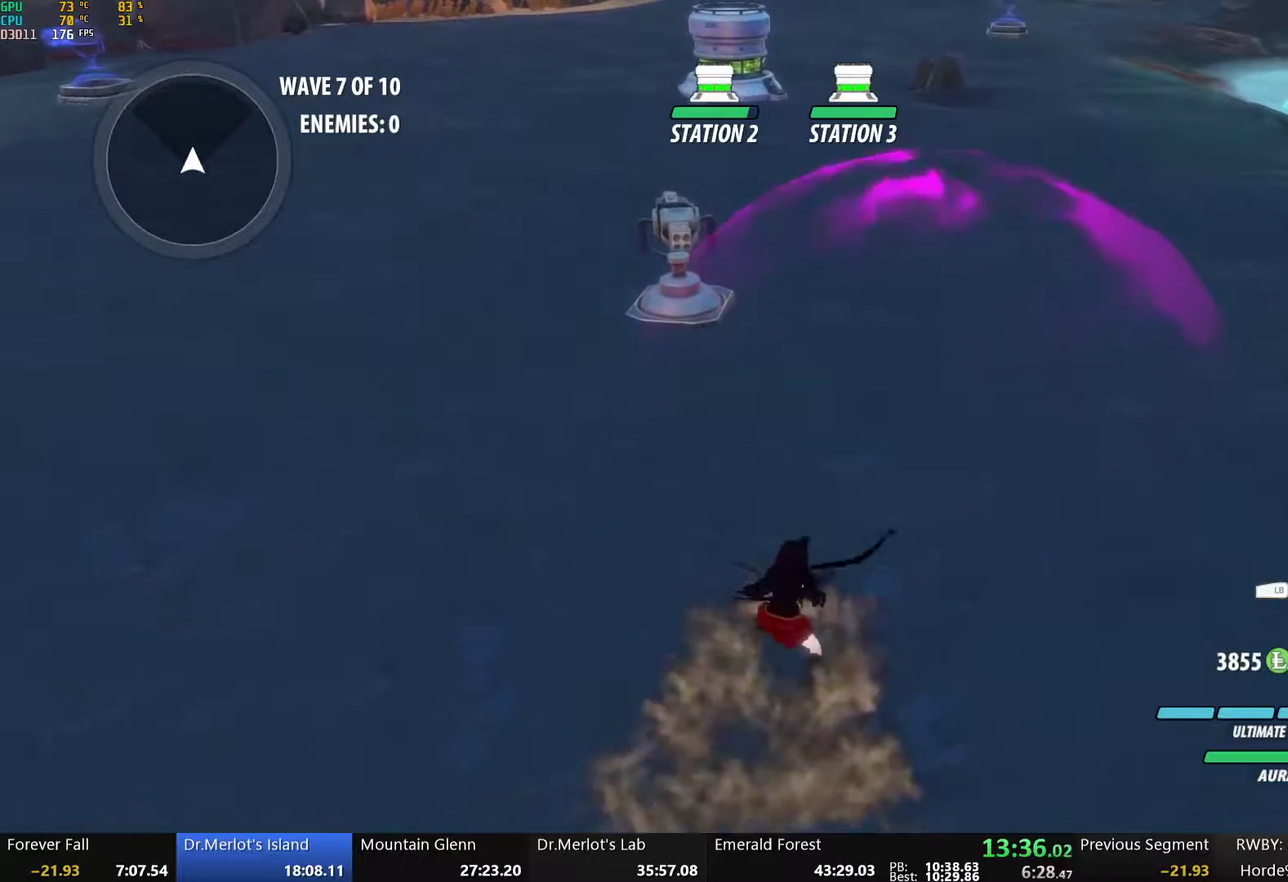
{"buttons": ["X"], "left_stick": "up", "right_stick": "center", "events": [[285, "B", "down"], [285, "left_stick", "down"], [369, "B", "up"], [419, "X", "down"], [469, "left_stick", "up"]]}
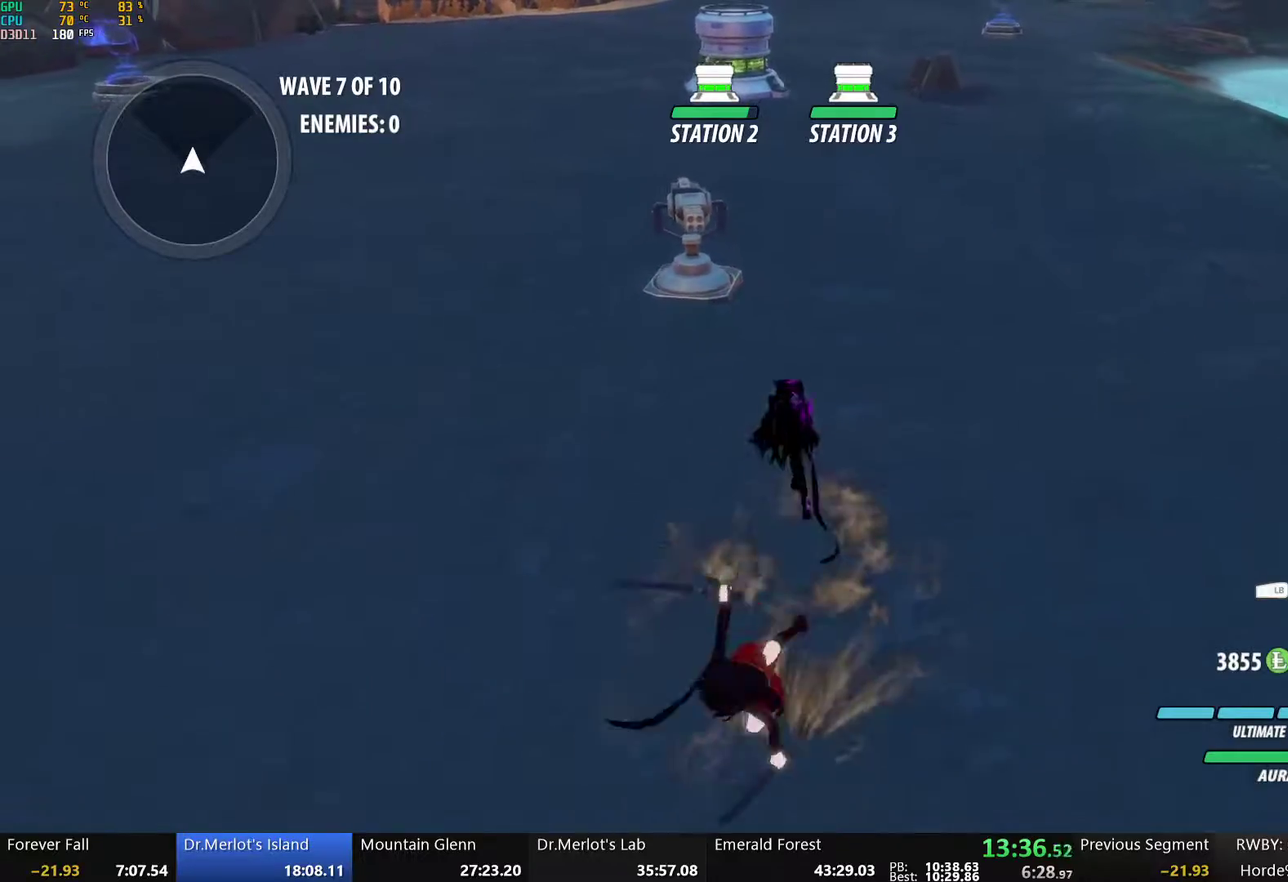
{"buttons": ["Y"], "left_stick": "up", "right_stick": "center", "events": [[51, "X", "up"], [117, "X", "down"], [201, "X", "up"], [268, "X", "down"], [385, "X", "up"], [502, "Y", "down"]]}
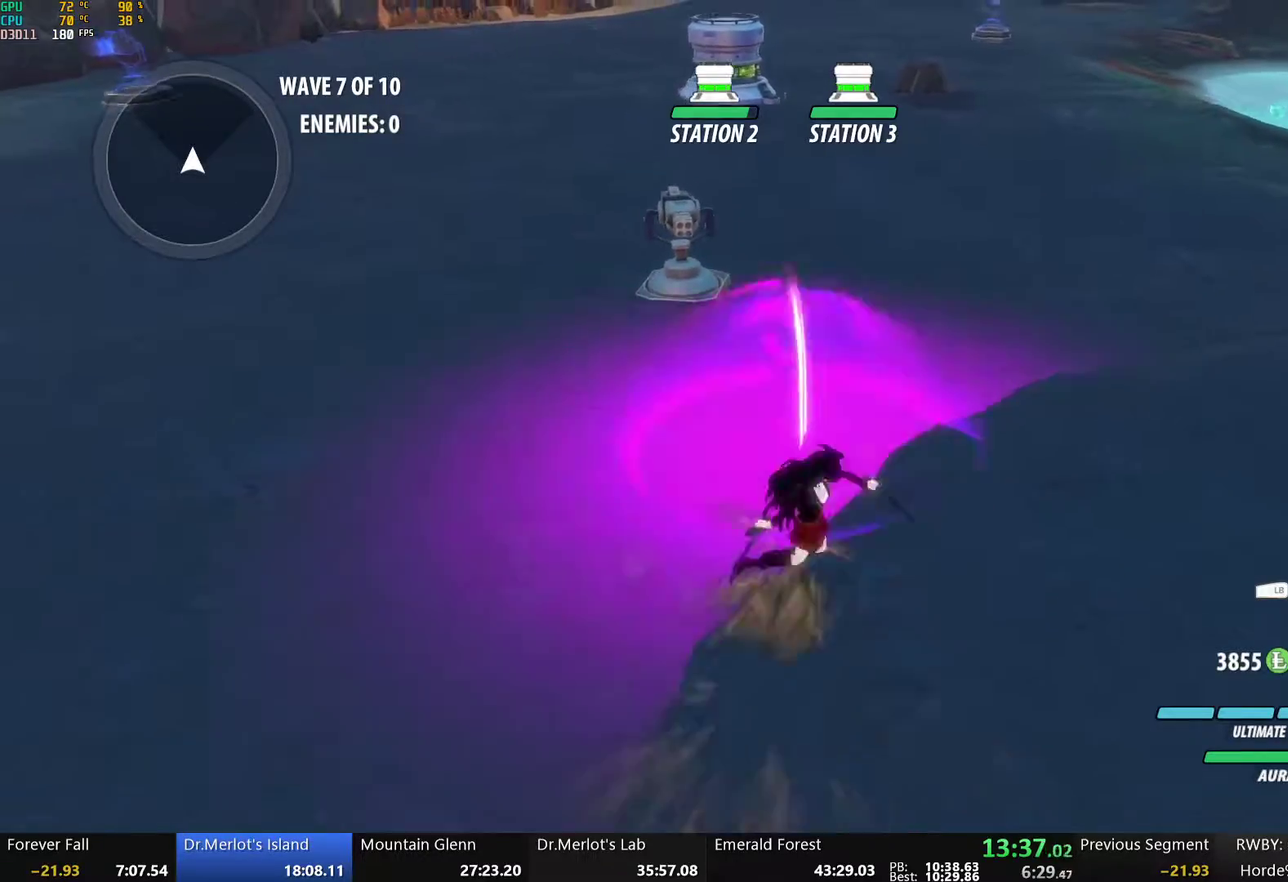
{"buttons": [], "left_stick": "center", "right_stick": "center", "events": [[101, "Y", "up"], [151, "left_stick", "center"]]}
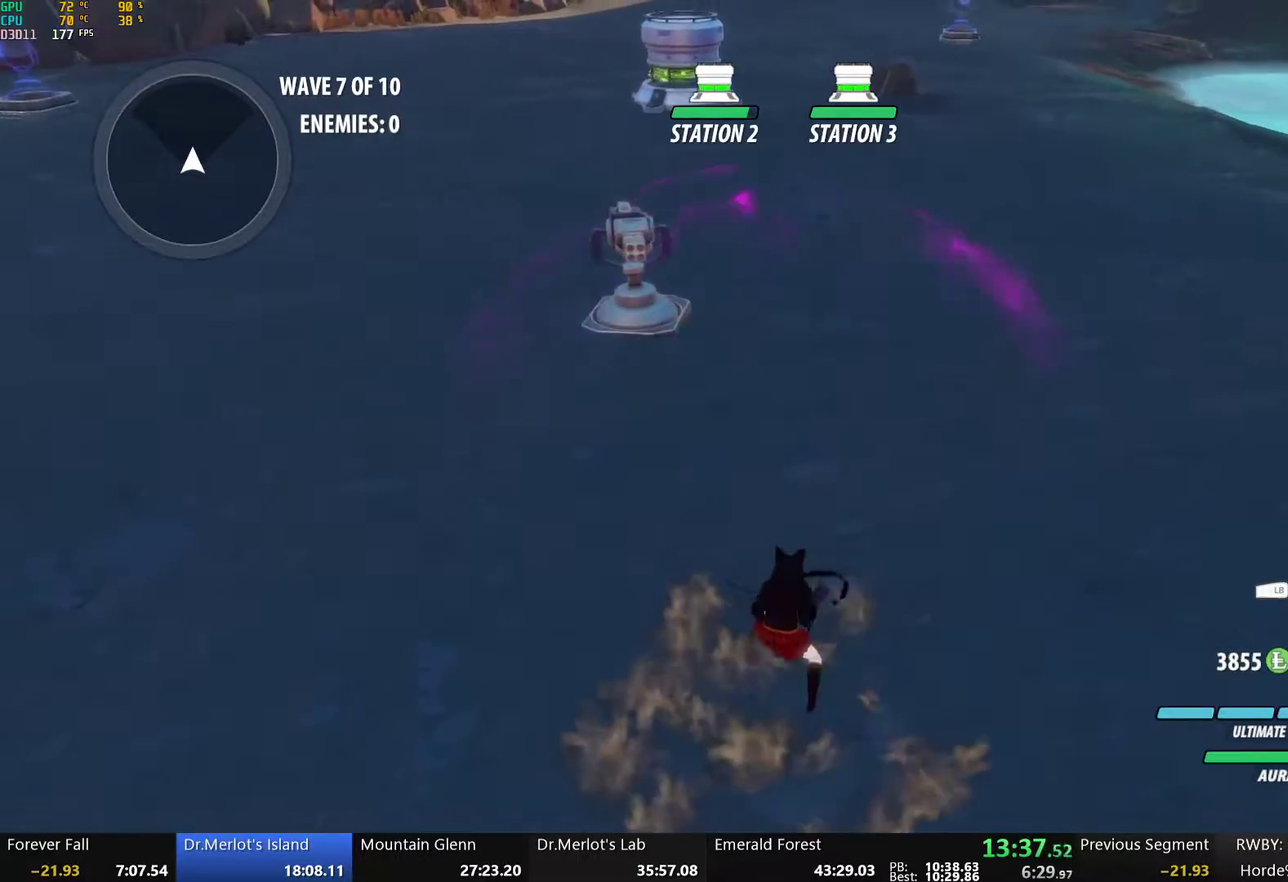
{"buttons": ["X"], "left_stick": "up", "right_stick": "center", "events": [[117, "B", "down"], [117, "left_stick", "down"], [184, "B", "up"], [268, "X", "down"], [285, "left_stick", "up"], [368, "X", "up"], [469, "X", "down"]]}
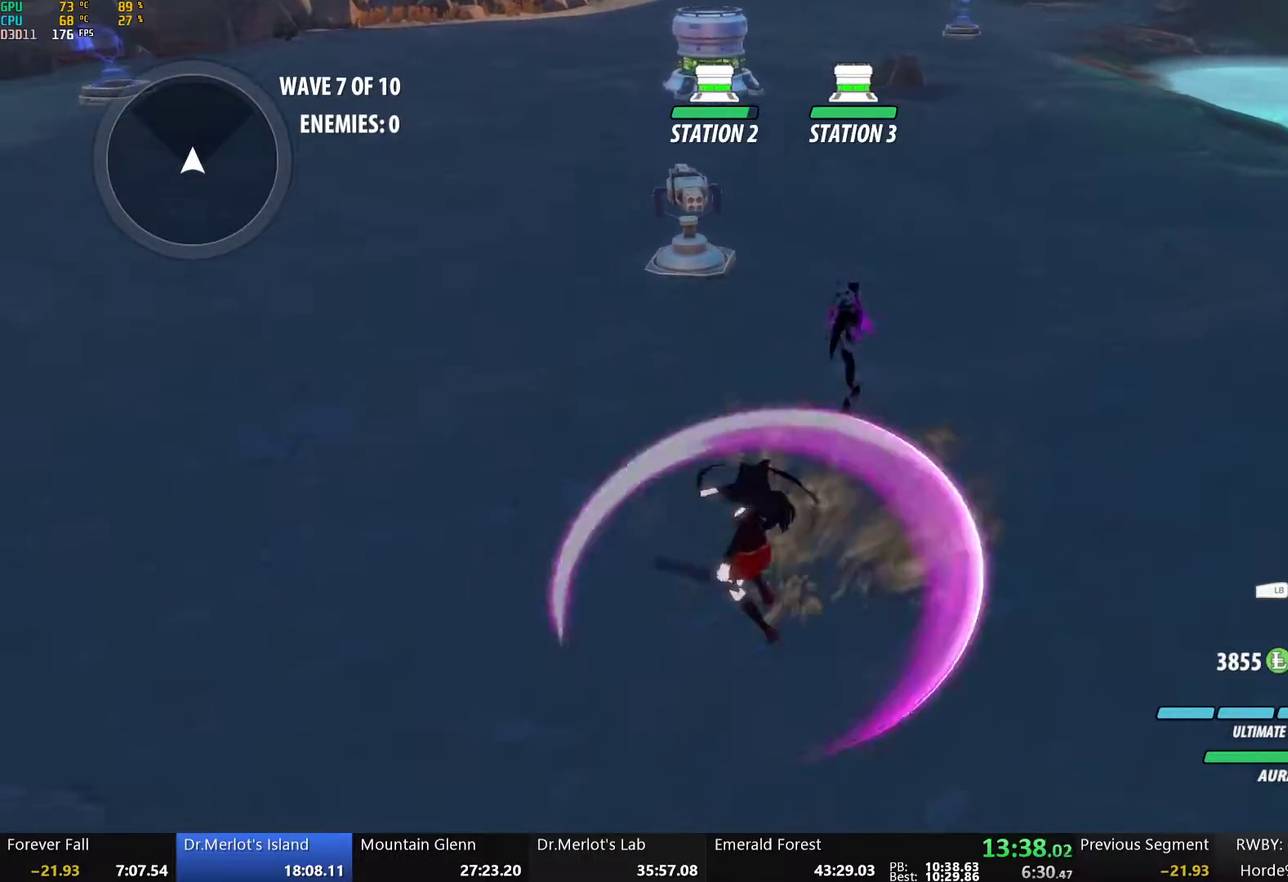
{"buttons": ["Y"], "left_stick": "center", "right_stick": "center", "events": [[17, "X", "up"], [100, "X", "down"], [218, "X", "up"], [402, "Y", "down"], [418, "left_stick", "center"]]}
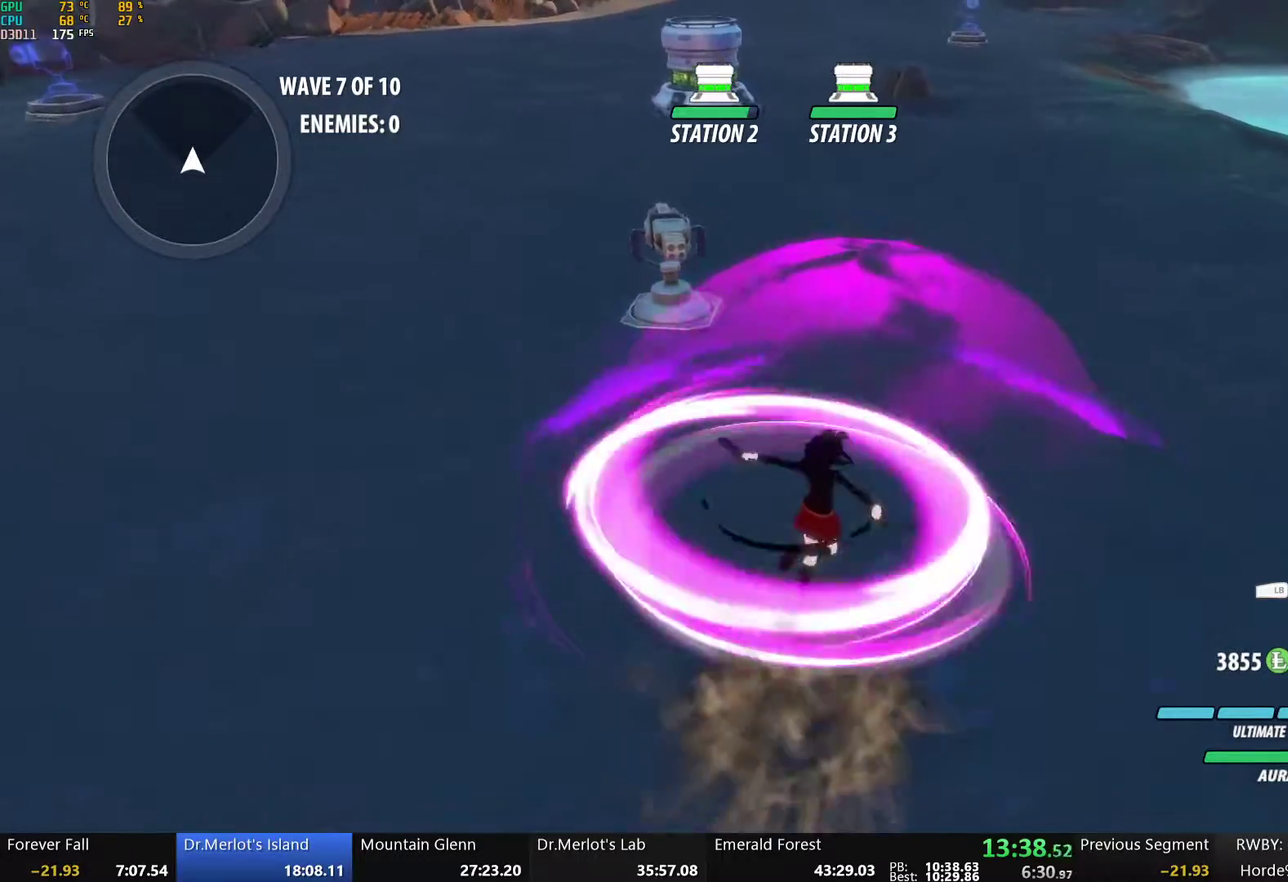
{"buttons": ["B"], "left_stick": "down", "right_stick": "center", "events": [[17, "Y", "up"], [452, "B", "down"], [468, "left_stick", "down"]]}
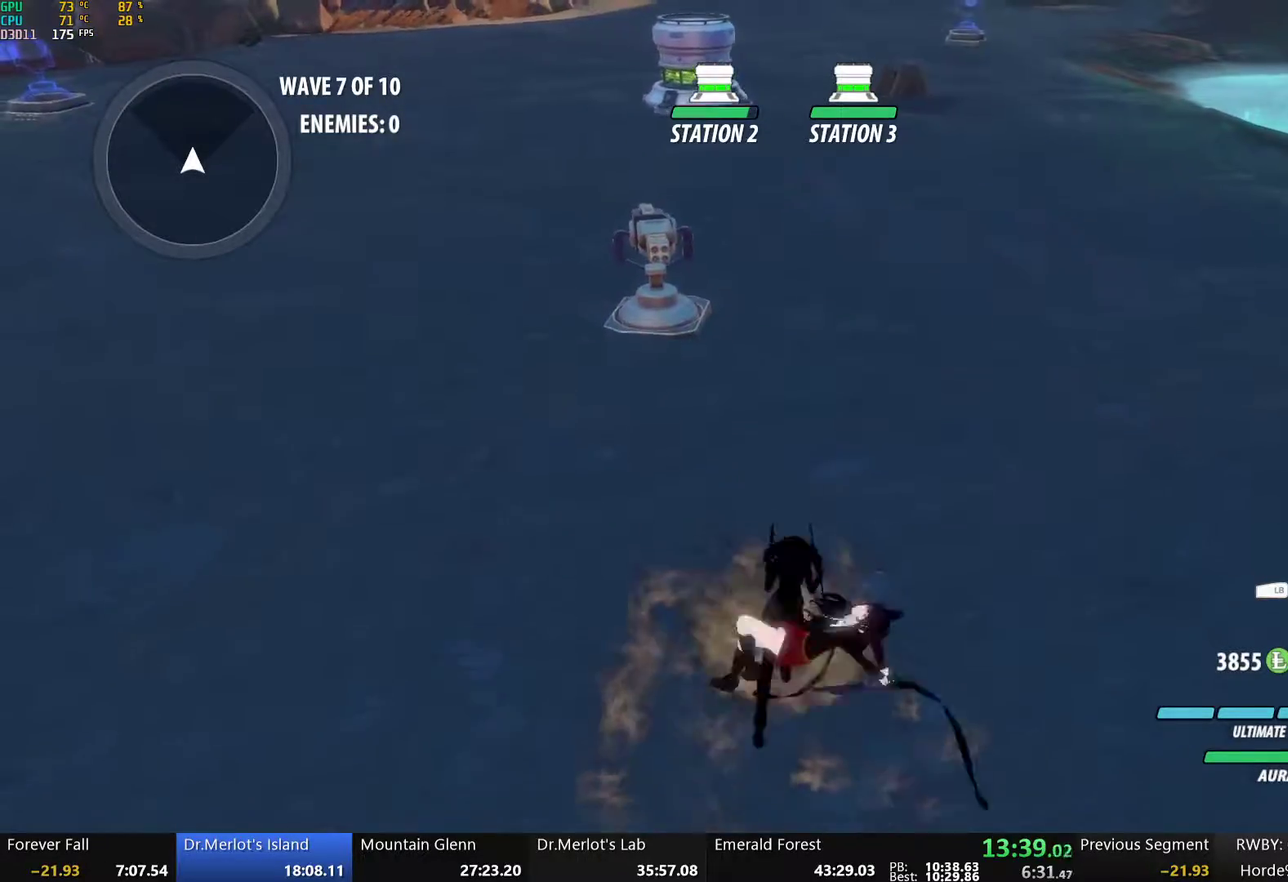
{"buttons": ["X"], "left_stick": "up", "right_stick": "center", "events": [[33, "B", "up"], [117, "X", "down"], [117, "left_stick", "up"], [217, "X", "up"], [284, "X", "down"], [368, "X", "up"], [435, "X", "down"]]}
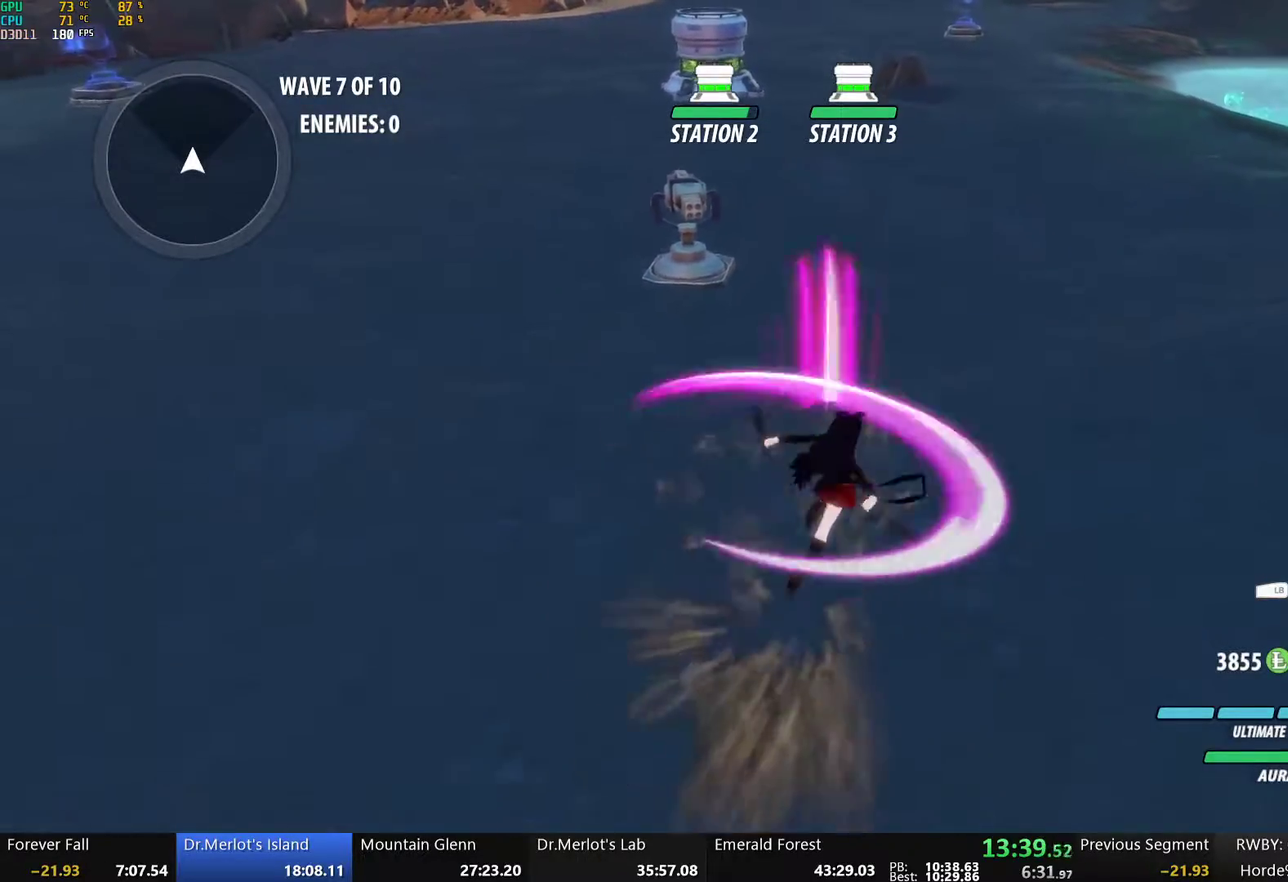
{"buttons": [], "left_stick": "center", "right_stick": "center", "events": [[67, "X", "up"], [301, "Y", "down"], [318, "left_stick", "center"], [435, "Y", "up"]]}
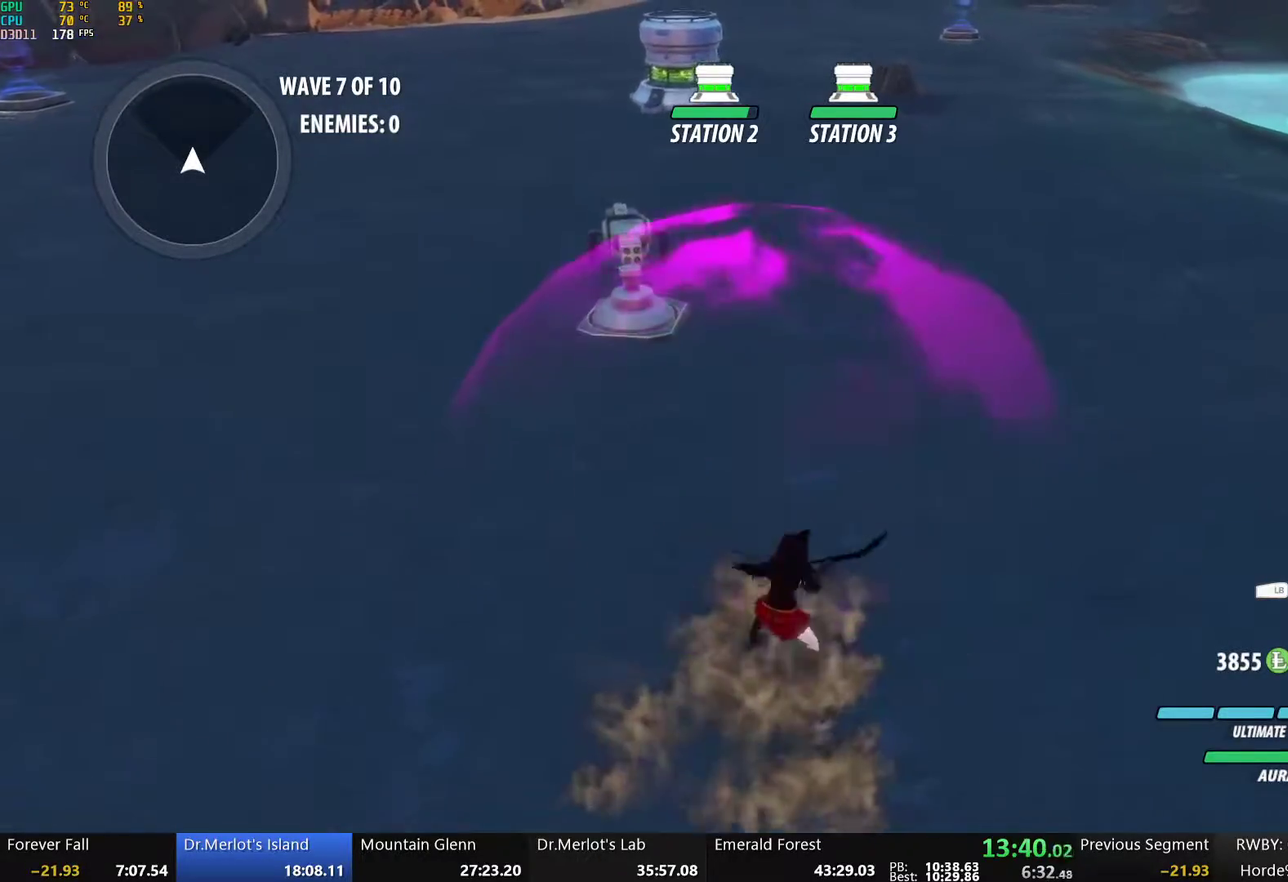
{"buttons": ["X"], "left_stick": "down", "right_stick": "center", "events": [[334, "B", "down"], [368, "left_stick", "down"], [418, "B", "up"], [485, "X", "down"]]}
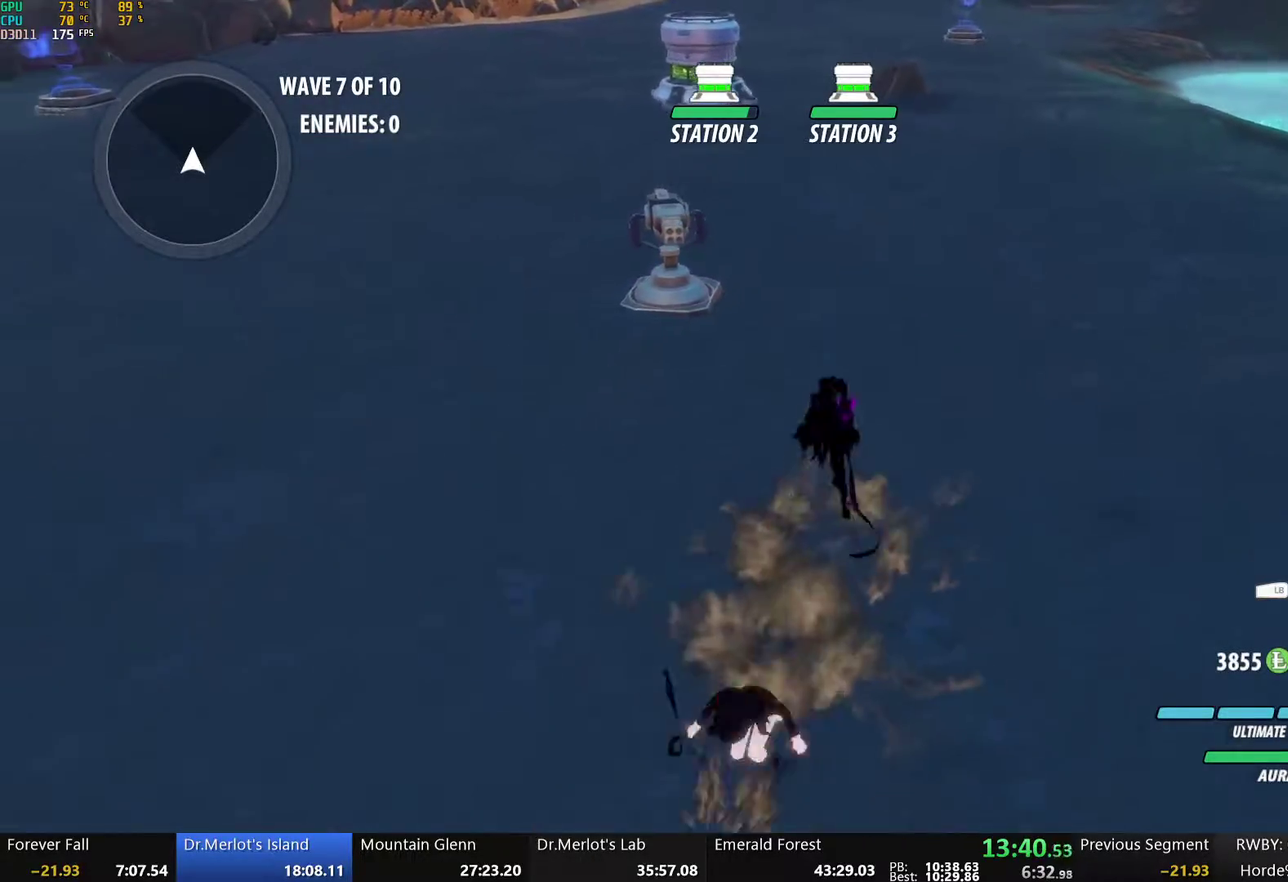
{"buttons": [], "left_stick": "up", "right_stick": "center", "events": [[50, "left_stick", "up"], [100, "X", "up"], [167, "X", "down"], [267, "X", "up"], [334, "X", "down"], [451, "X", "up"]]}
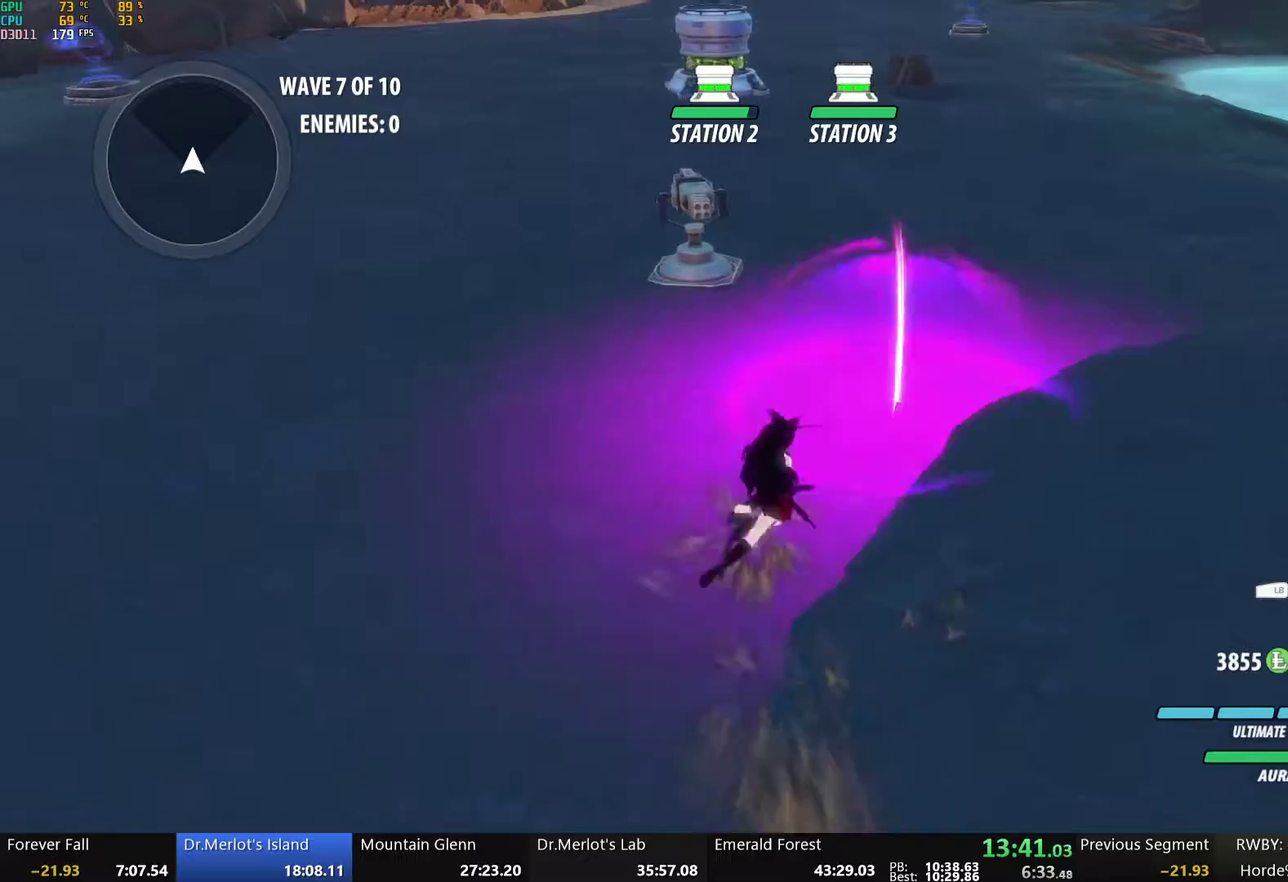
{"buttons": [], "left_stick": "center", "right_stick": "center", "events": [[33, "L1", "down"], [150, "L1", "up"], [234, "Y", "down"], [234, "left_stick", "center"], [384, "Y", "up"]]}
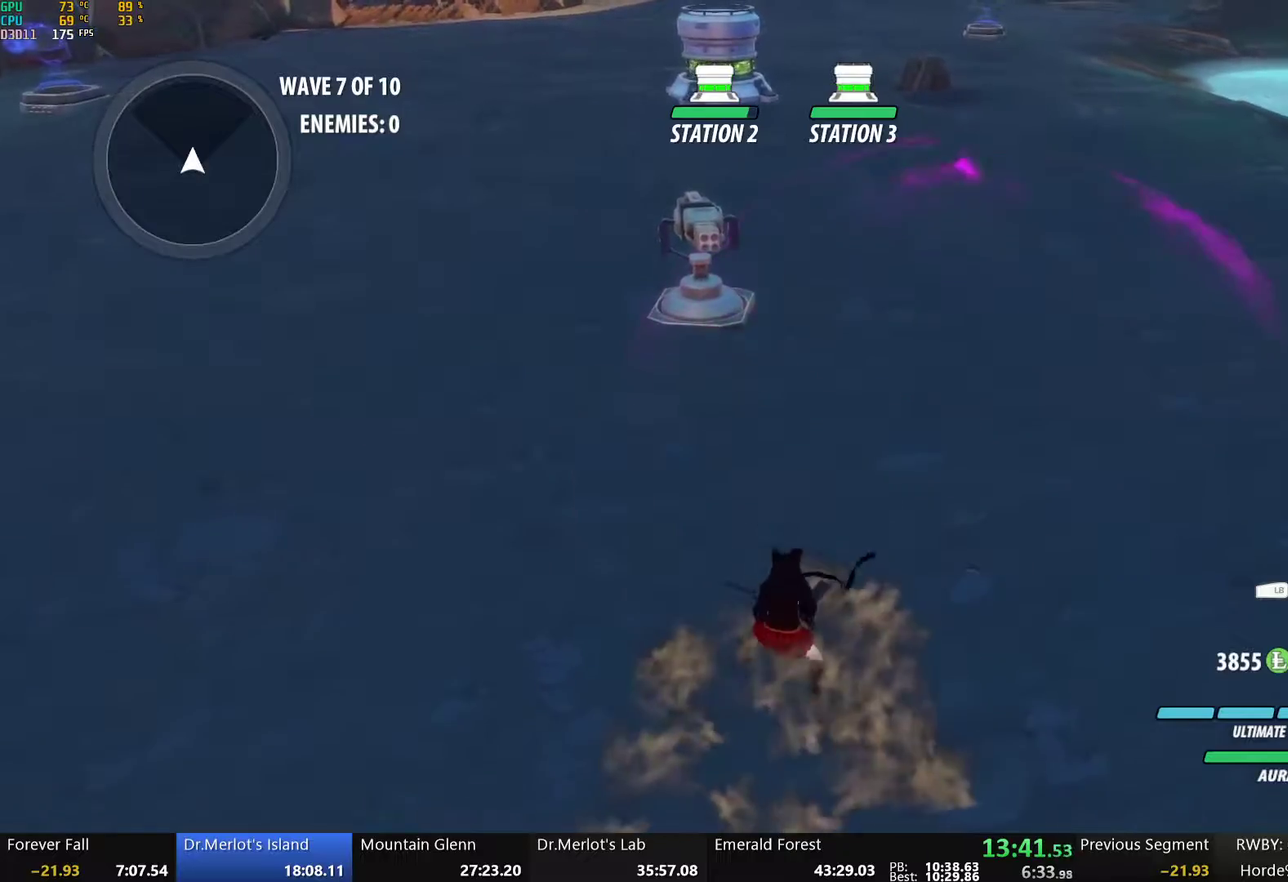
{"buttons": ["X"], "left_stick": "up", "right_stick": "center", "events": [[184, "B", "down"], [184, "left_stick", "down"], [250, "B", "up"], [317, "X", "down"], [317, "left_stick", "up"], [418, "X", "up"], [485, "X", "down"]]}
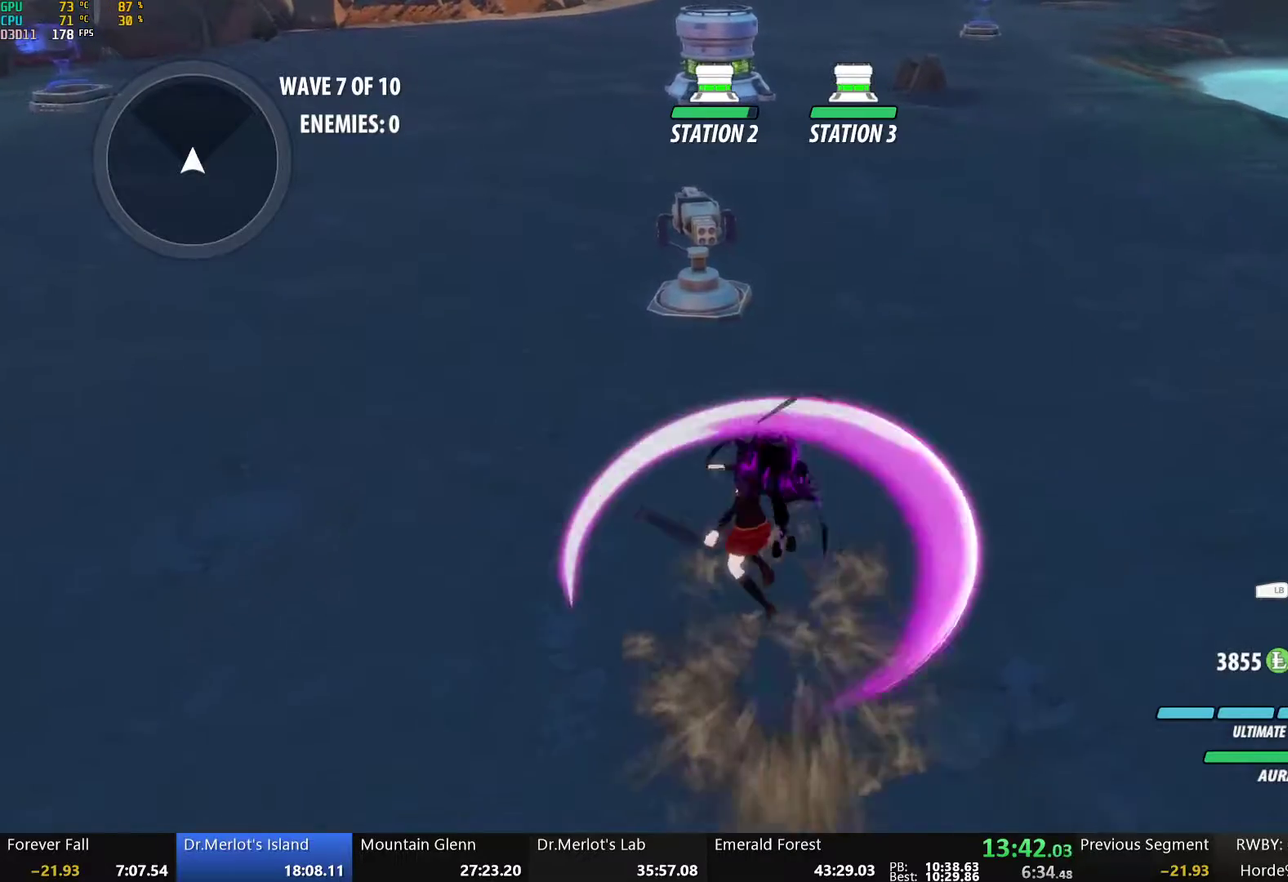
{"buttons": ["Y", "L2"], "left_stick": "center", "right_stick": "center", "events": [[84, "X", "up"], [168, "X", "down"], [268, "X", "up"], [368, "left_stick", "center"], [385, "Y", "down"], [452, "L2", "down"]]}
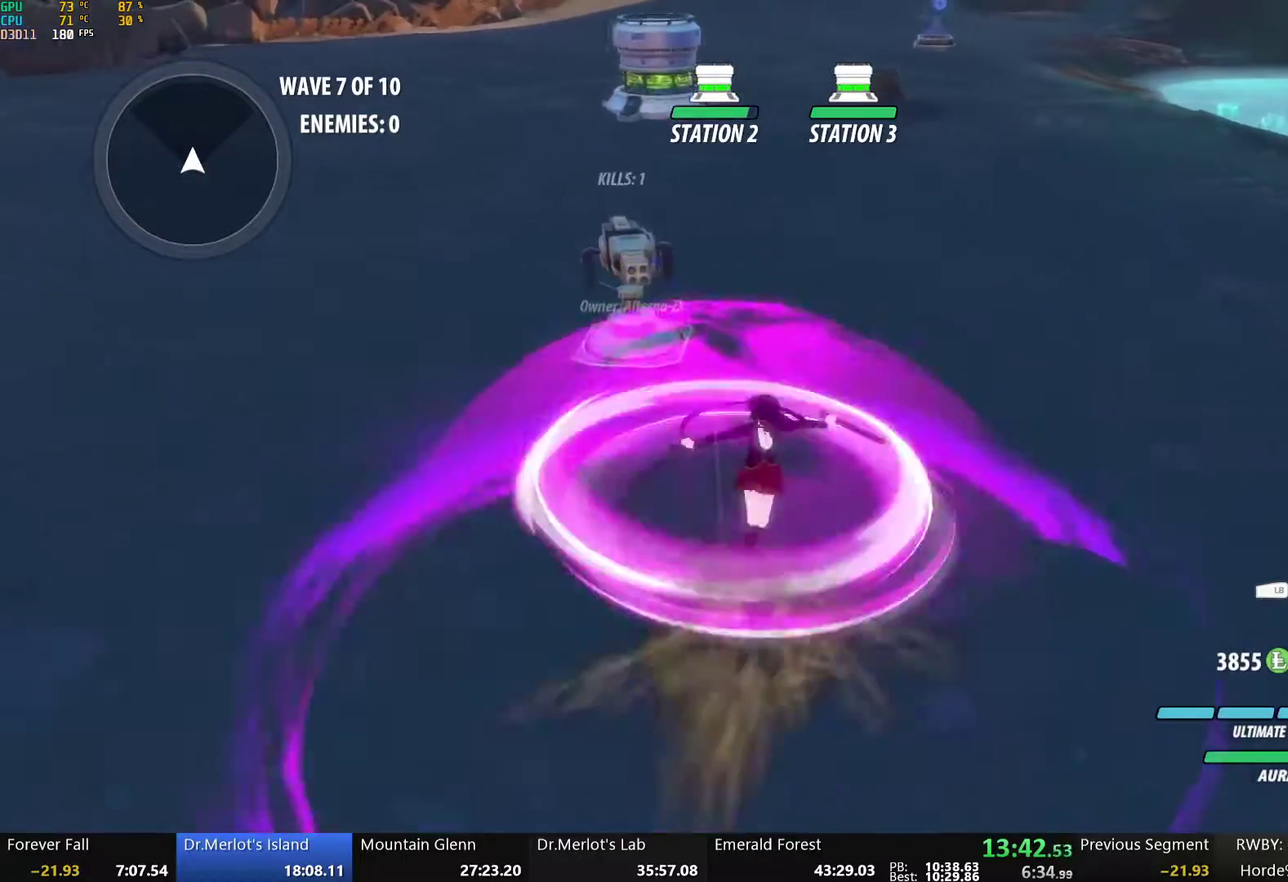
{"buttons": ["B"], "left_stick": "center", "right_stick": "center", "events": [[34, "Y", "up"], [67, "L2", "up"], [485, "B", "down"]]}
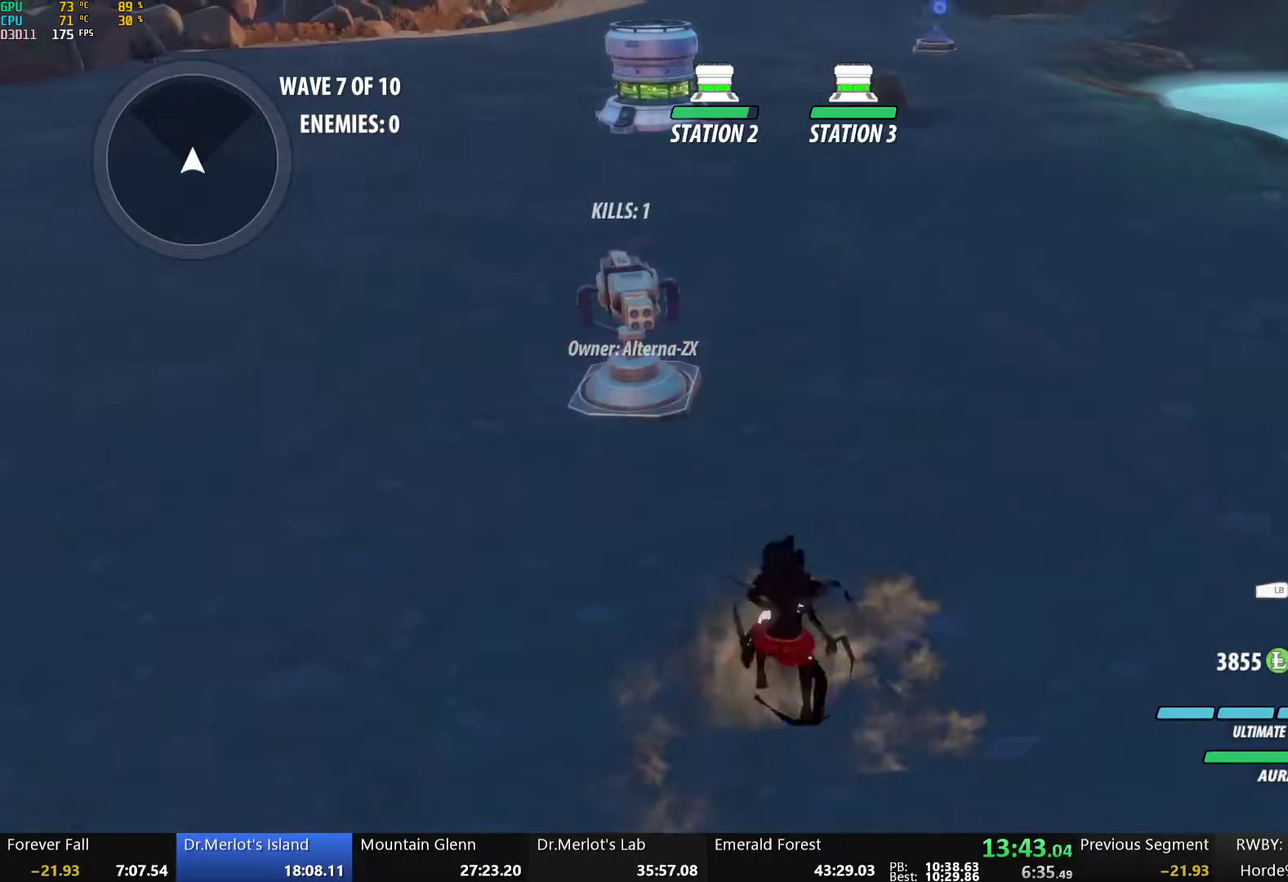
{"buttons": ["X"], "left_stick": "up-right", "right_stick": "center", "events": [[84, "B", "up"], [151, "X", "down"], [151, "left_stick", "right"], [268, "X", "up"], [335, "X", "down"], [418, "left_stick", "up-right"], [435, "X", "up"], [502, "X", "down"]]}
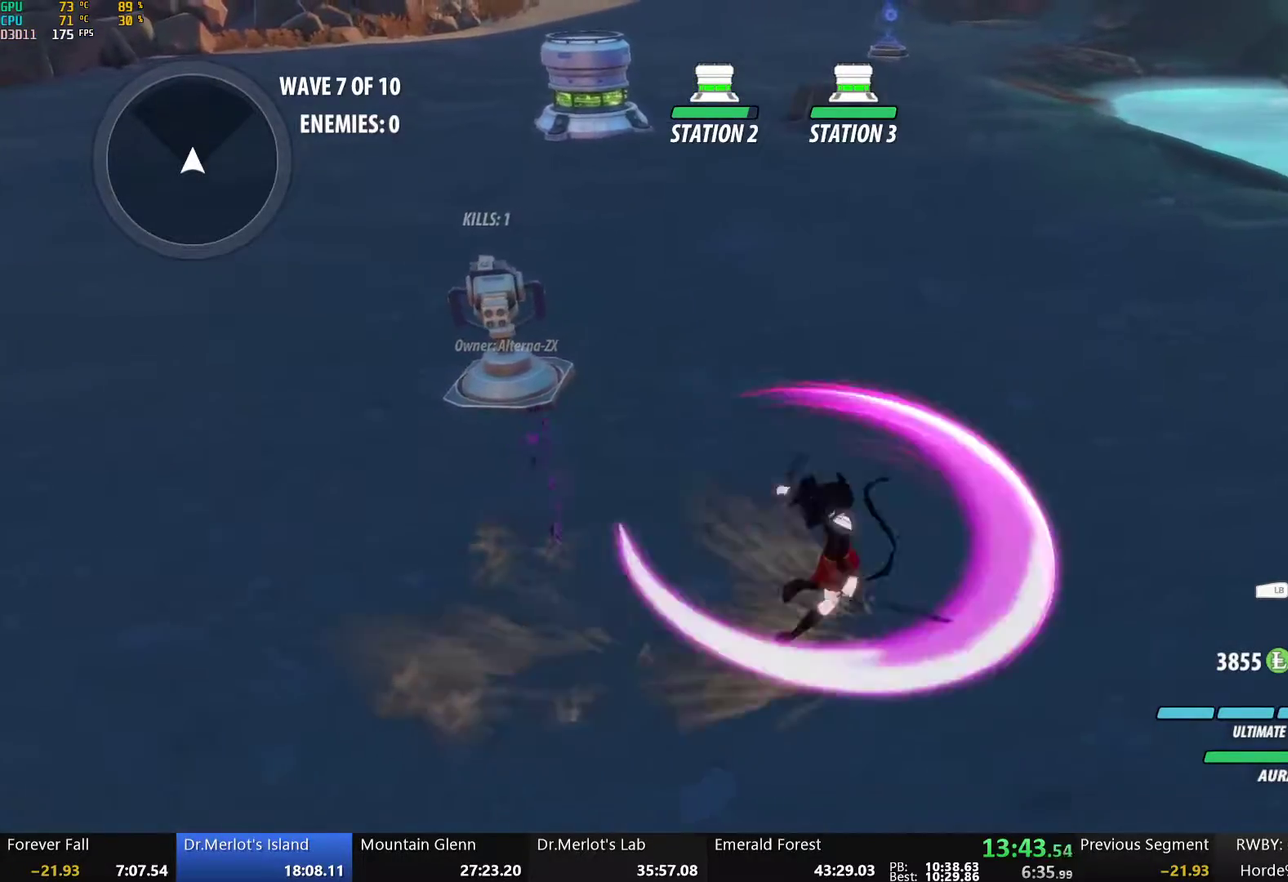
{"buttons": [], "left_stick": "center", "right_stick": "center", "events": [[67, "left_stick", "up-left"], [117, "X", "up"], [134, "left_stick", "left"], [218, "L1", "down"], [351, "L1", "up"], [351, "Y", "down"], [402, "left_stick", "center"], [452, "Y", "up"]]}
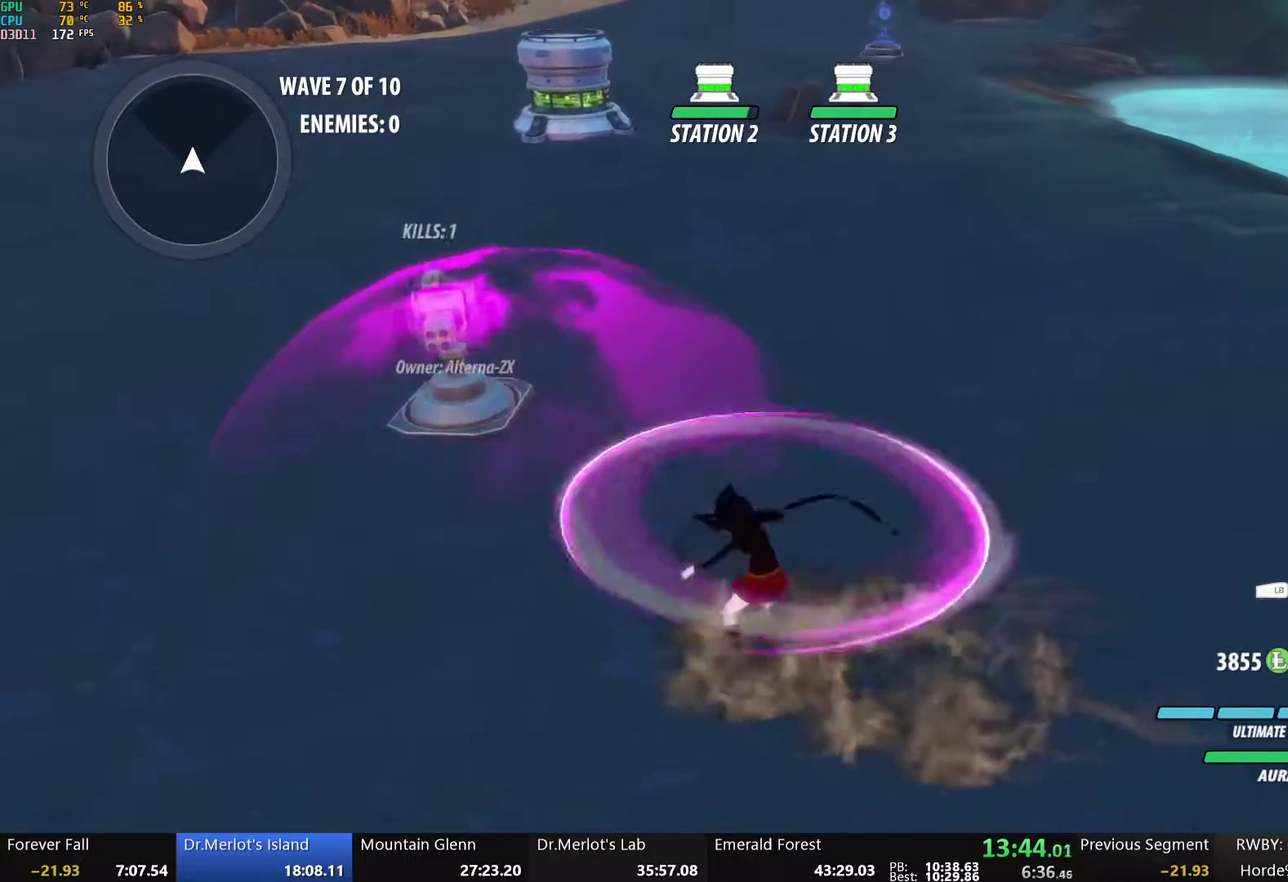
{"buttons": [], "left_stick": "down", "right_stick": "center", "events": [[352, "left_stick", "down"], [368, "B", "down"], [452, "B", "up"]]}
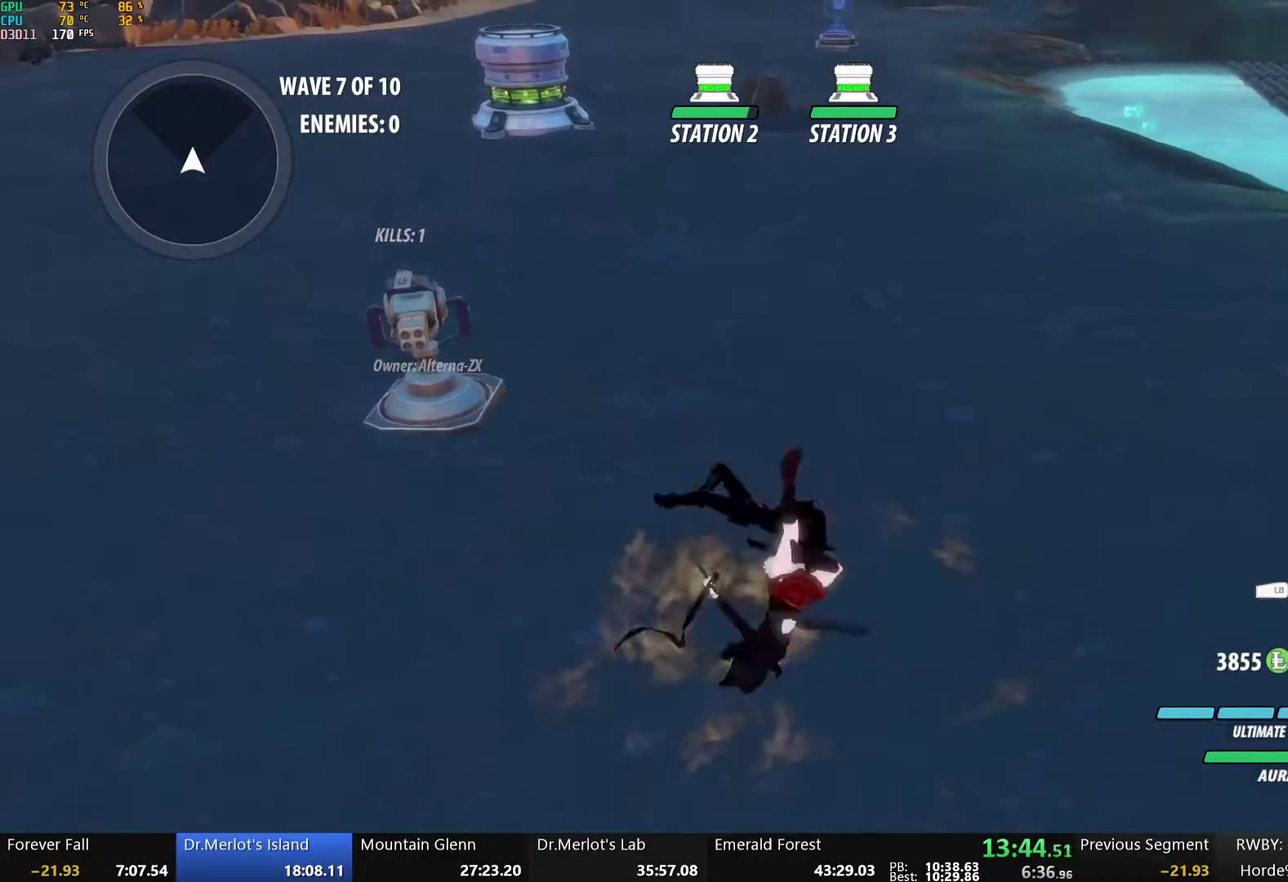
{"buttons": [], "left_stick": "up-right", "right_stick": "center", "events": [[17, "X", "down"], [134, "X", "up"], [151, "left_stick", "down-left"], [201, "X", "down"], [234, "left_stick", "left"], [285, "X", "up"], [301, "left_stick", "up-left"], [351, "X", "down"], [368, "left_stick", "up"], [435, "left_stick", "up-right"], [469, "X", "up"]]}
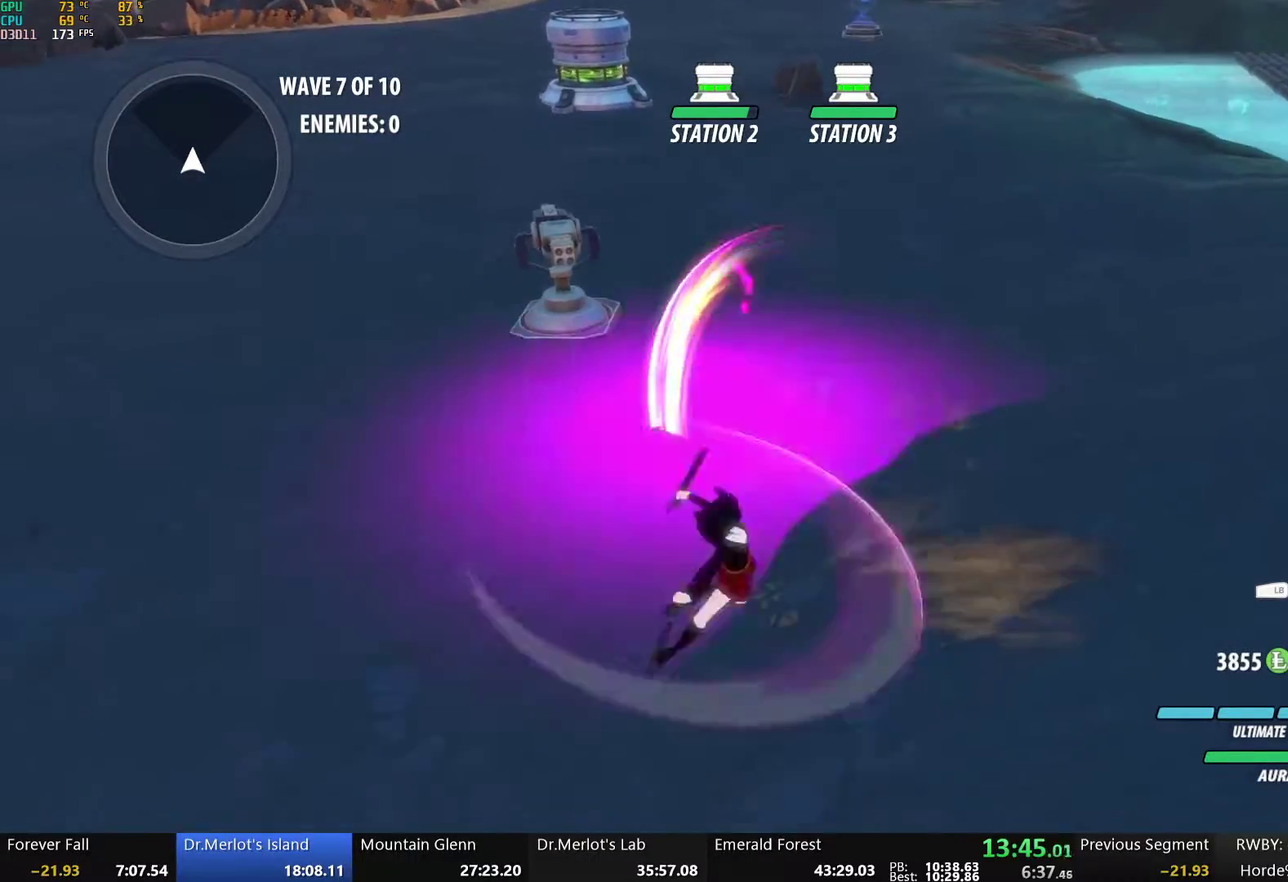
{"buttons": [], "left_stick": "center", "right_stick": "center", "events": [[100, "L1", "down"], [218, "L1", "up"], [301, "left_stick", "center"], [335, "Y", "down"], [452, "Y", "up"]]}
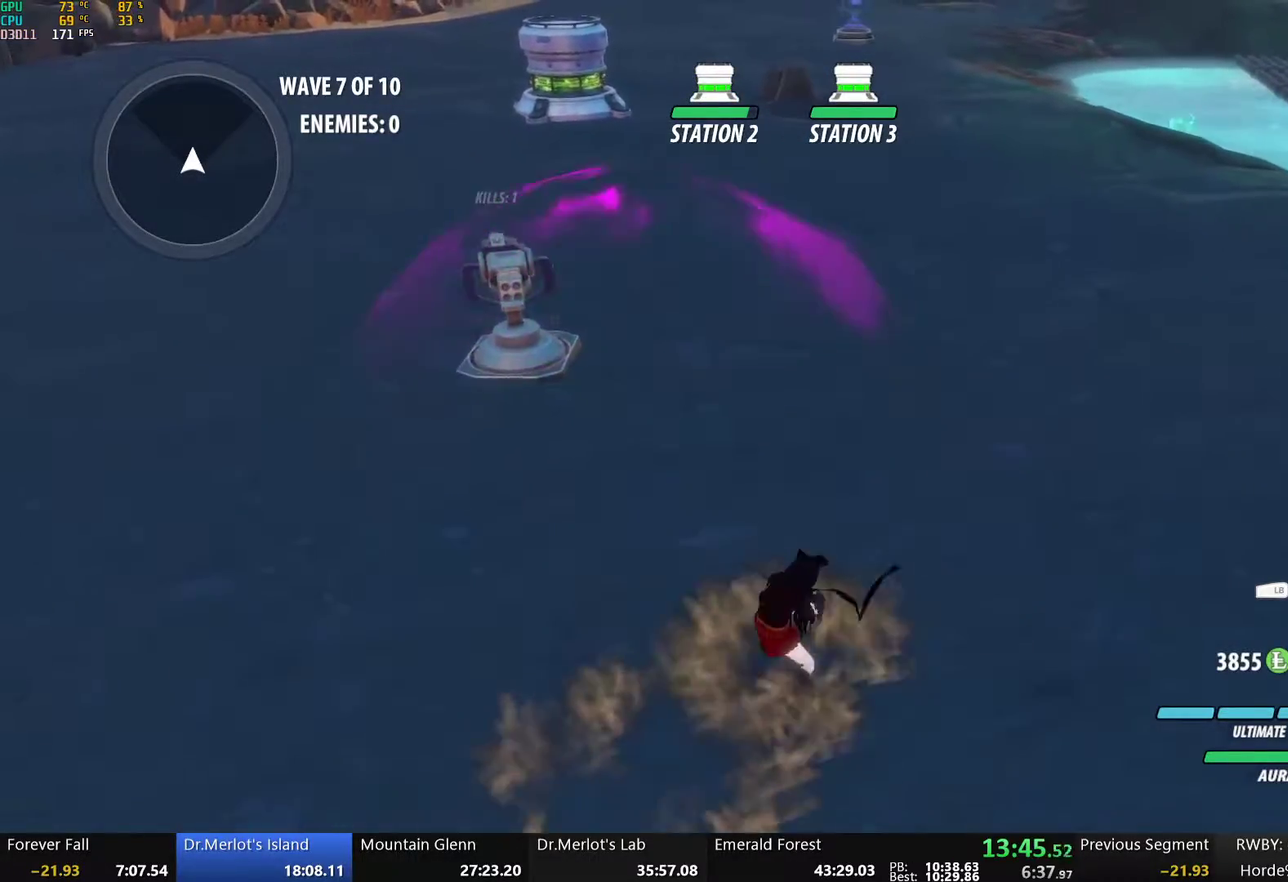
{"buttons": [], "left_stick": "up-right", "right_stick": "center", "events": [[251, "B", "down"], [251, "left_stick", "down"], [335, "B", "up"], [401, "X", "down"], [468, "left_stick", "up-right"], [502, "X", "up"]]}
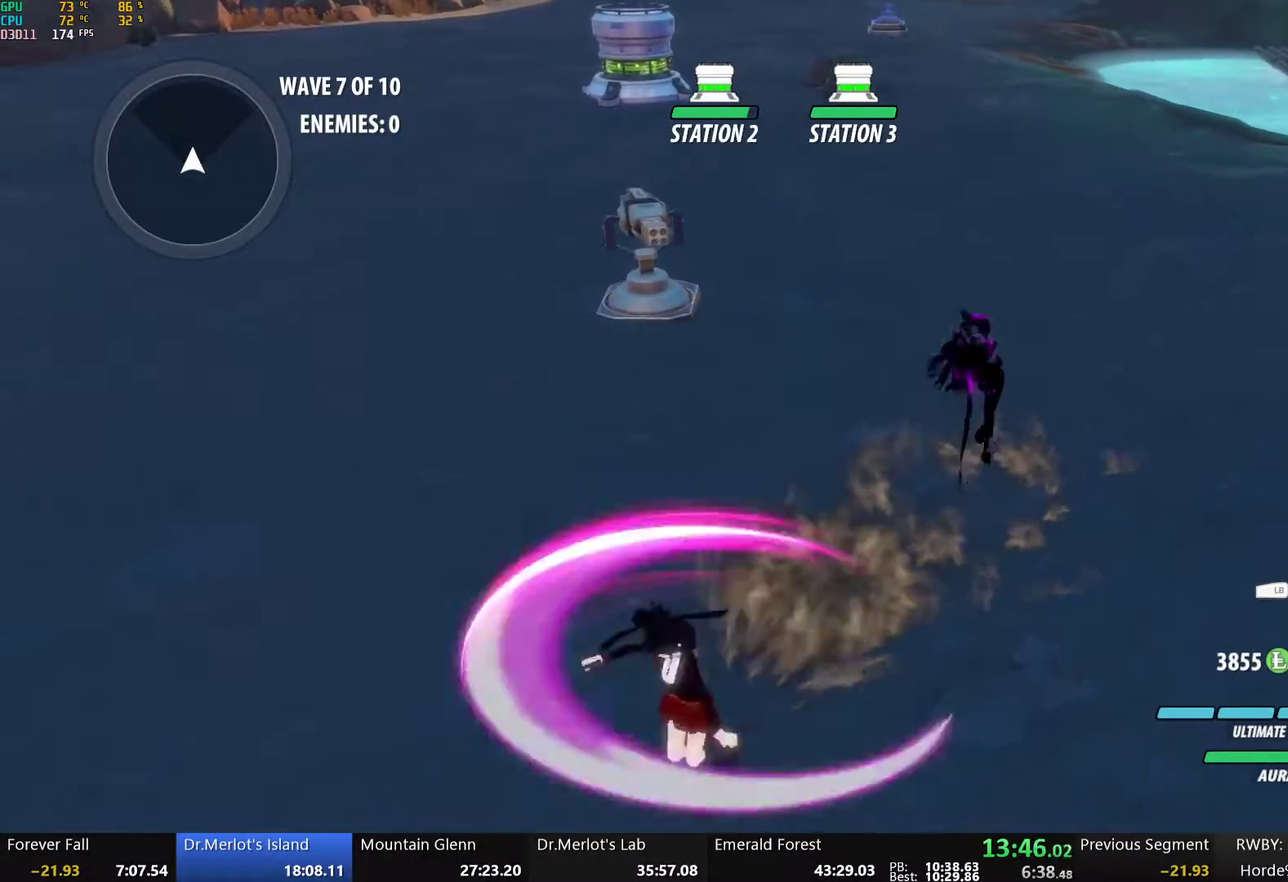
{"buttons": ["L1"], "left_stick": "up", "right_stick": "center", "events": [[67, "X", "down"], [134, "X", "up"], [201, "X", "down"], [318, "X", "up"], [435, "L1", "down"], [435, "left_stick", "up"]]}
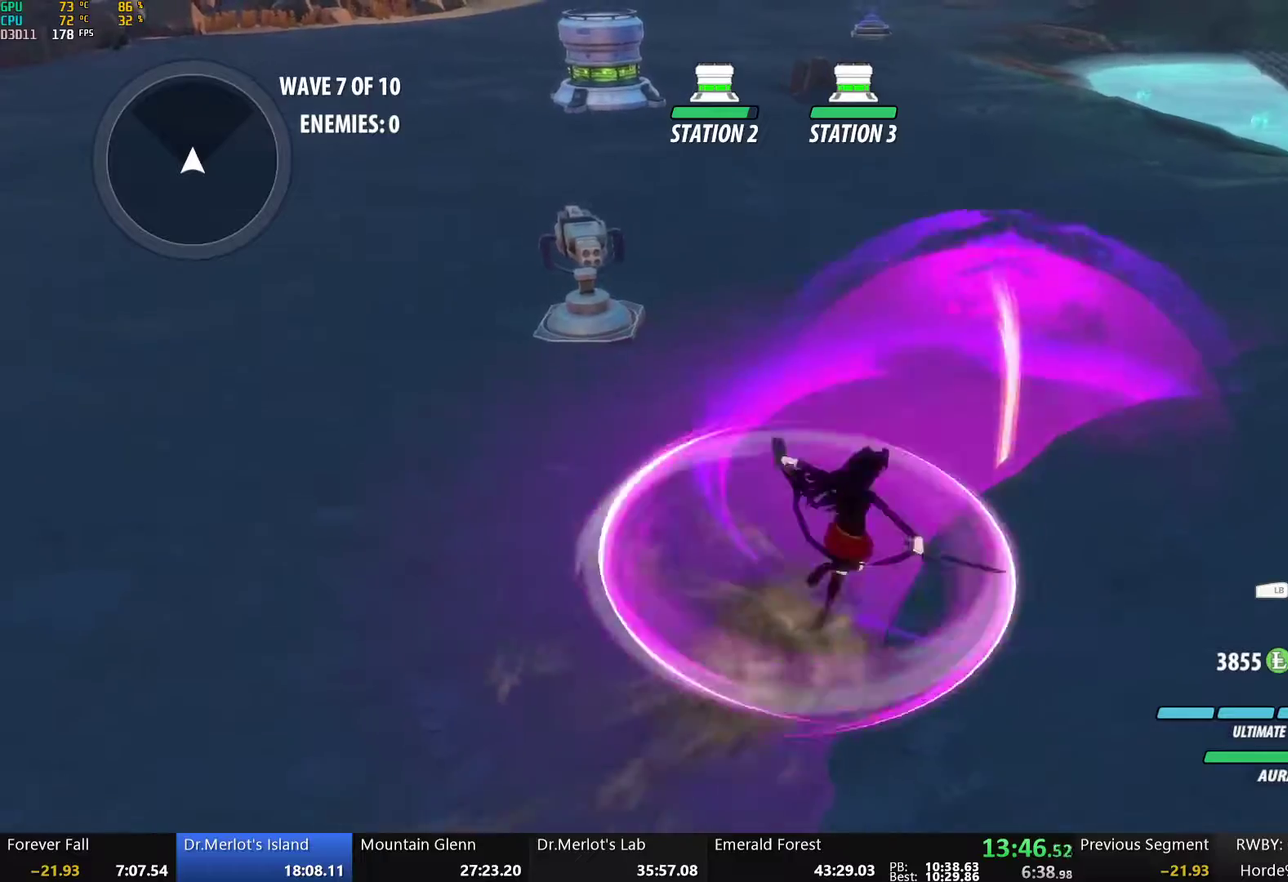
{"buttons": [], "left_stick": "center", "right_stick": "center", "events": [[50, "L1", "up"], [184, "Y", "down"], [184, "left_stick", "center"], [334, "Y", "up"]]}
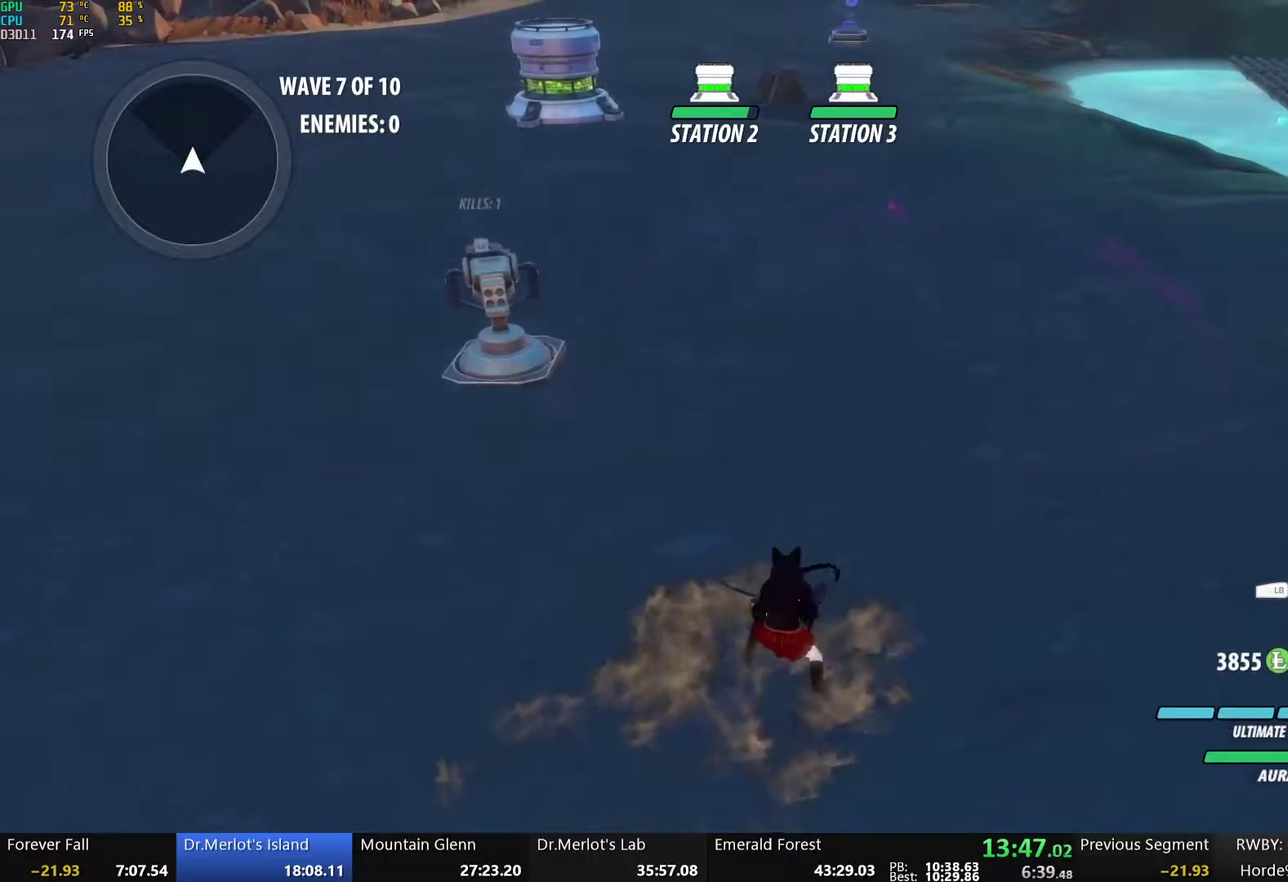
{"buttons": [], "left_stick": "up-right", "right_stick": "center", "events": [[67, "B", "down"], [150, "left_stick", "down-left"], [167, "B", "up"], [234, "X", "down"], [351, "X", "up"], [351, "left_stick", "up-right"], [401, "X", "down"], [485, "X", "up"]]}
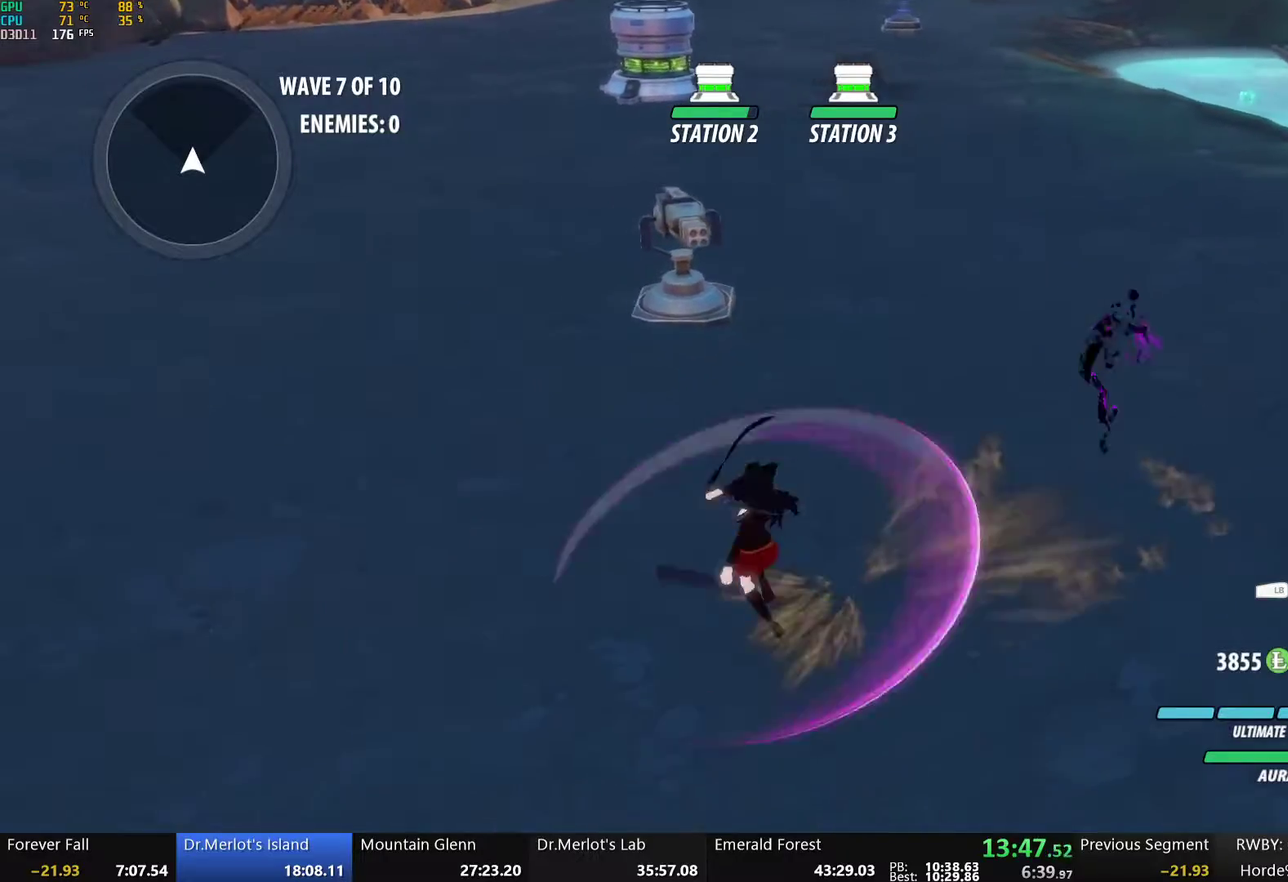
{"buttons": ["Y", "L2"], "left_stick": "center", "right_stick": "center", "events": [[67, "X", "down"], [168, "X", "up"], [251, "L1", "down"], [335, "L1", "up"], [385, "left_stick", "center"], [419, "L2", "down"], [502, "Y", "down"]]}
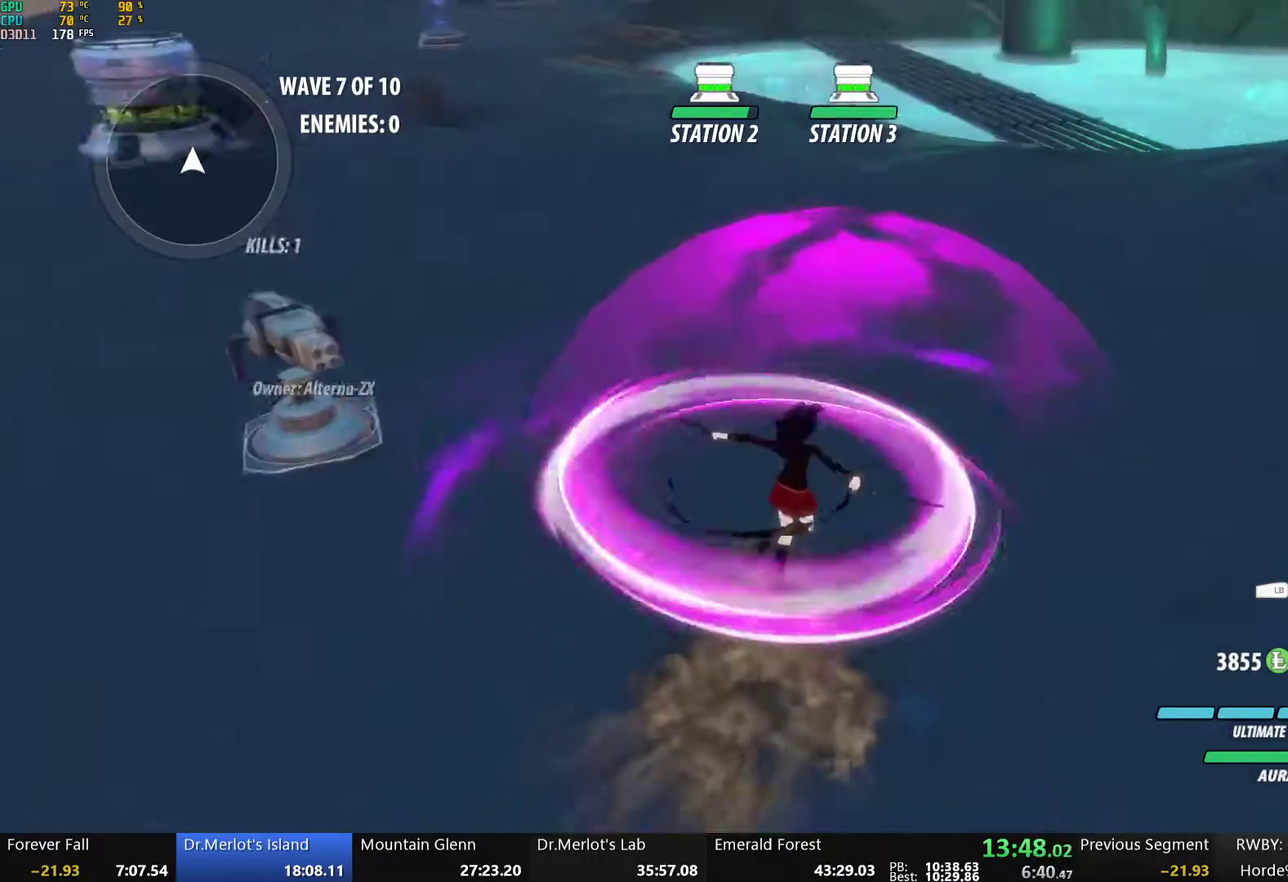
{"buttons": ["B"], "left_stick": "down", "right_stick": "center", "events": [[34, "L2", "up"], [151, "Y", "up"], [419, "B", "down"], [435, "left_stick", "down"]]}
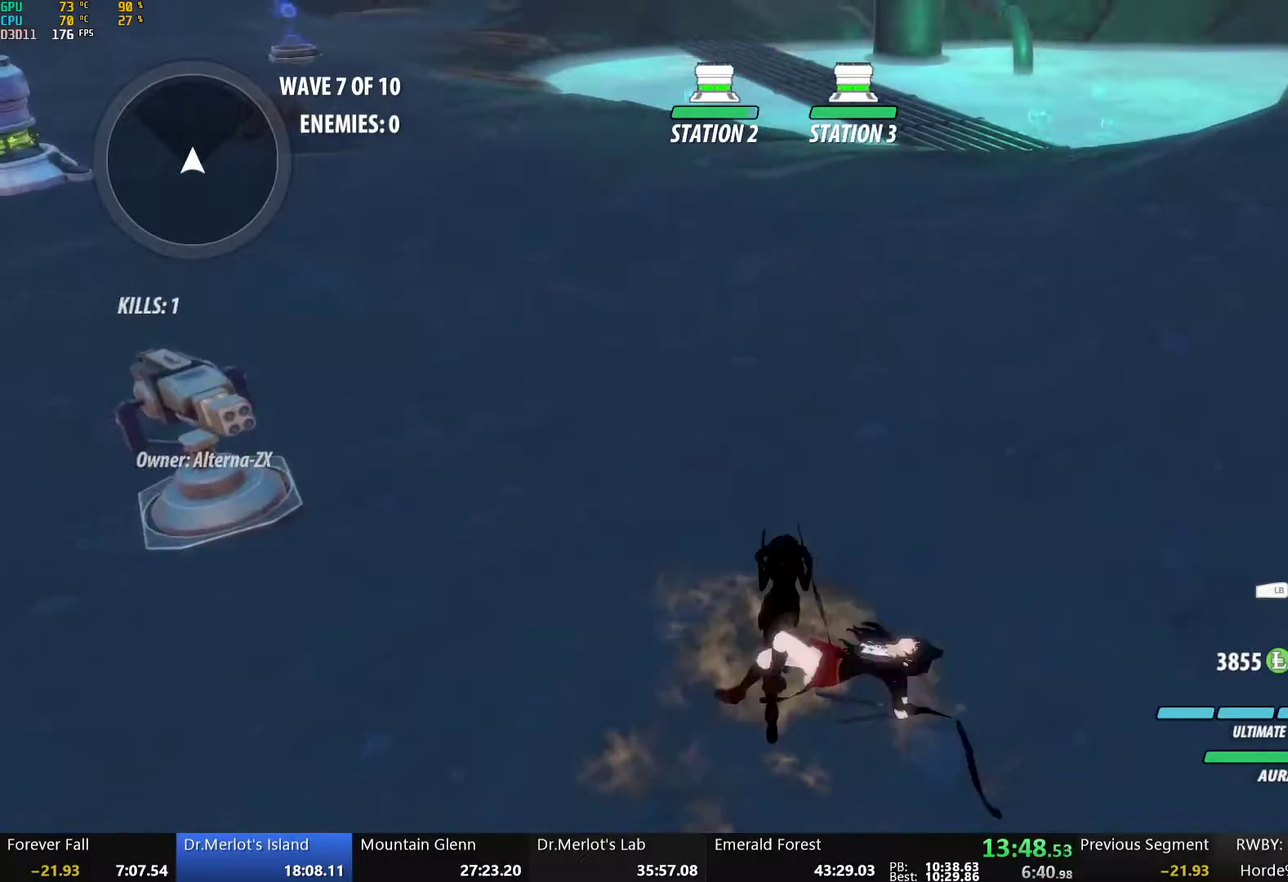
{"buttons": ["X"], "left_stick": "up", "right_stick": "center", "events": [[33, "B", "up"], [100, "X", "down"], [167, "left_stick", "up"], [217, "X", "up"], [284, "X", "down"], [384, "X", "up"], [435, "X", "down"]]}
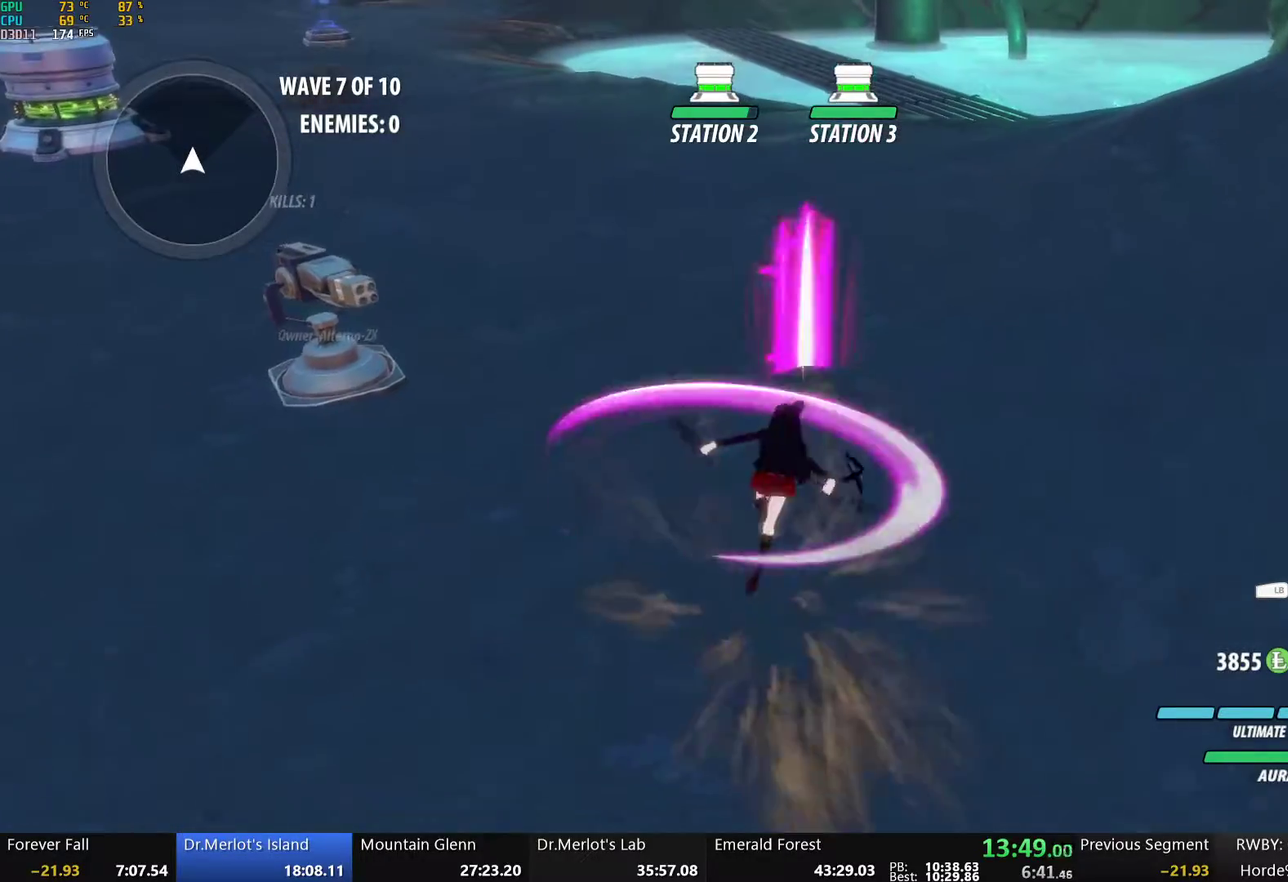
{"buttons": [], "left_stick": "center", "right_stick": "right", "events": [[67, "X", "up"], [201, "Y", "down"], [201, "left_stick", "center"], [251, "L2", "down"], [302, "Y", "up"], [352, "L2", "up"], [435, "right_stick", "right"]]}
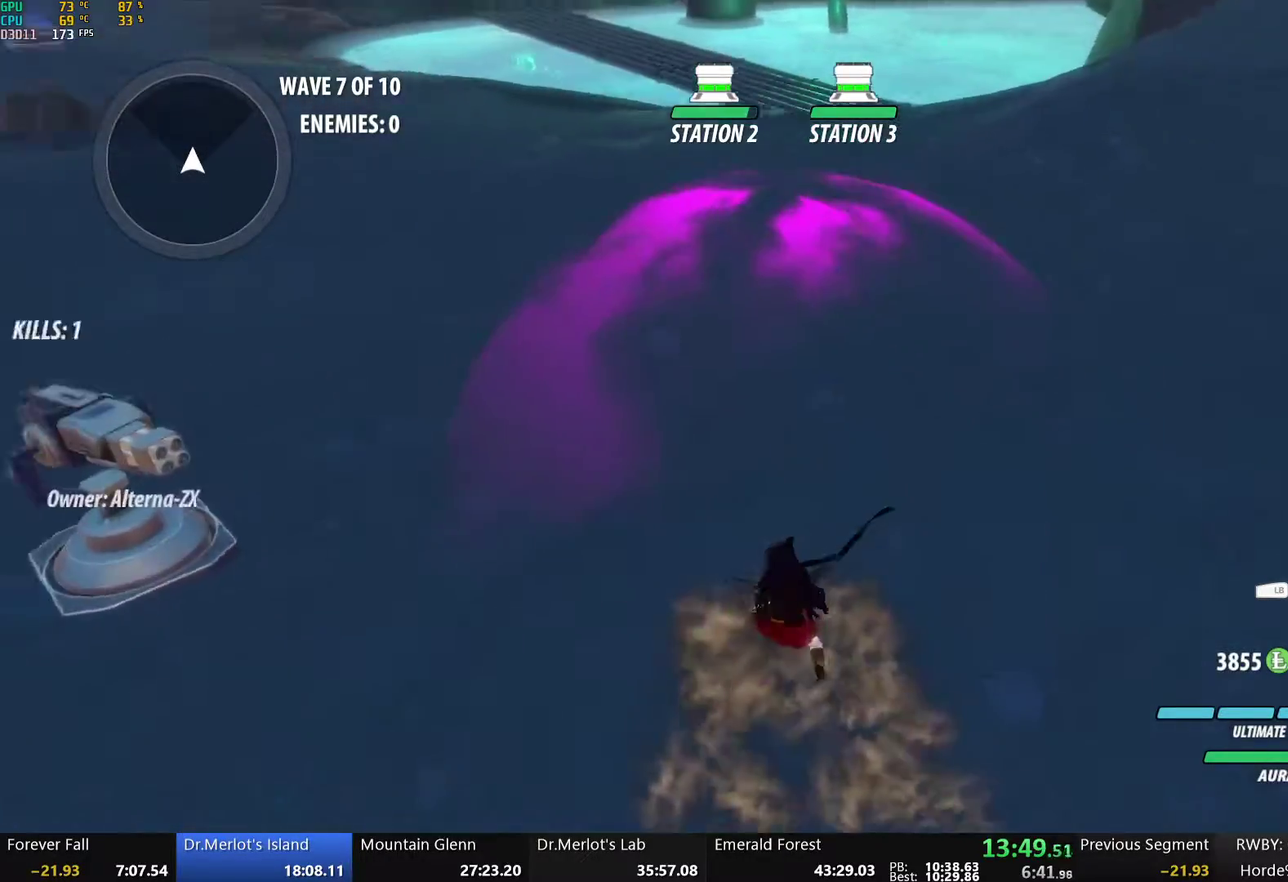
{"buttons": ["X"], "left_stick": "down", "right_stick": "center", "events": [[51, "right_stick", "center"], [285, "left_stick", "down"], [301, "B", "down"], [402, "B", "up"], [452, "X", "down"]]}
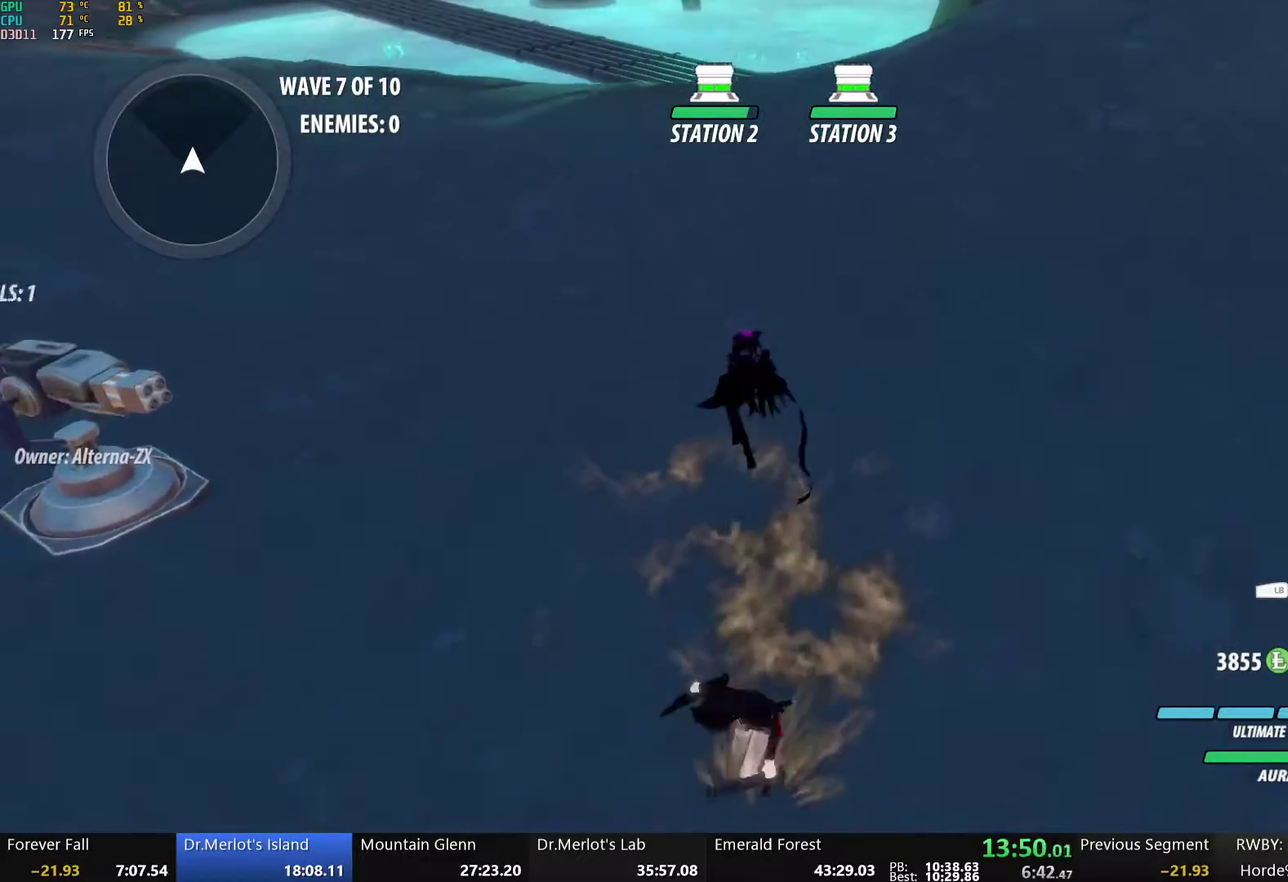
{"buttons": ["Y"], "left_stick": "up", "right_stick": "center", "events": [[50, "X", "up"], [84, "left_stick", "up"], [134, "X", "down"], [218, "X", "up"], [285, "X", "down"], [385, "X", "up"], [502, "Y", "down"]]}
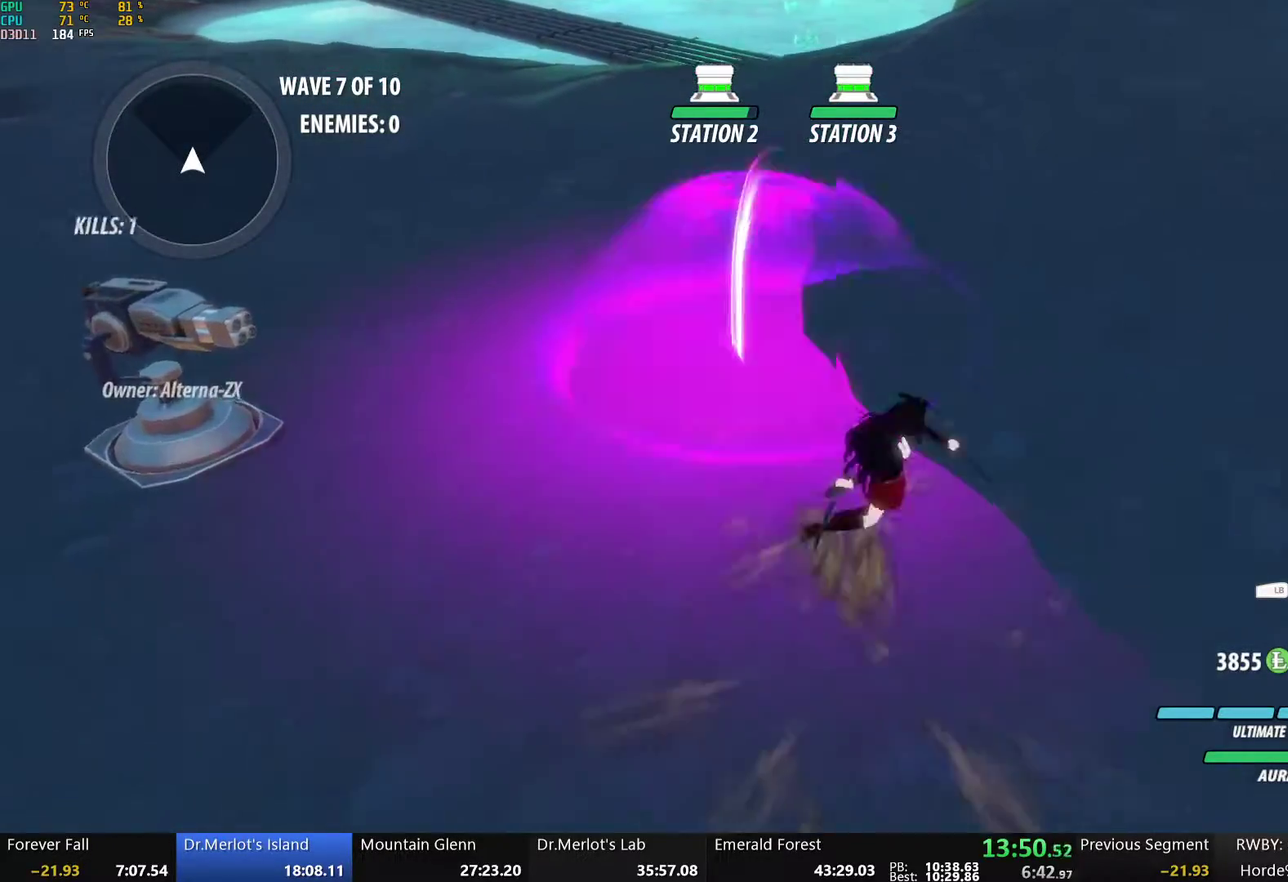
{"buttons": [], "left_stick": "center", "right_stick": "center", "events": [[84, "left_stick", "center"], [134, "Y", "up"]]}